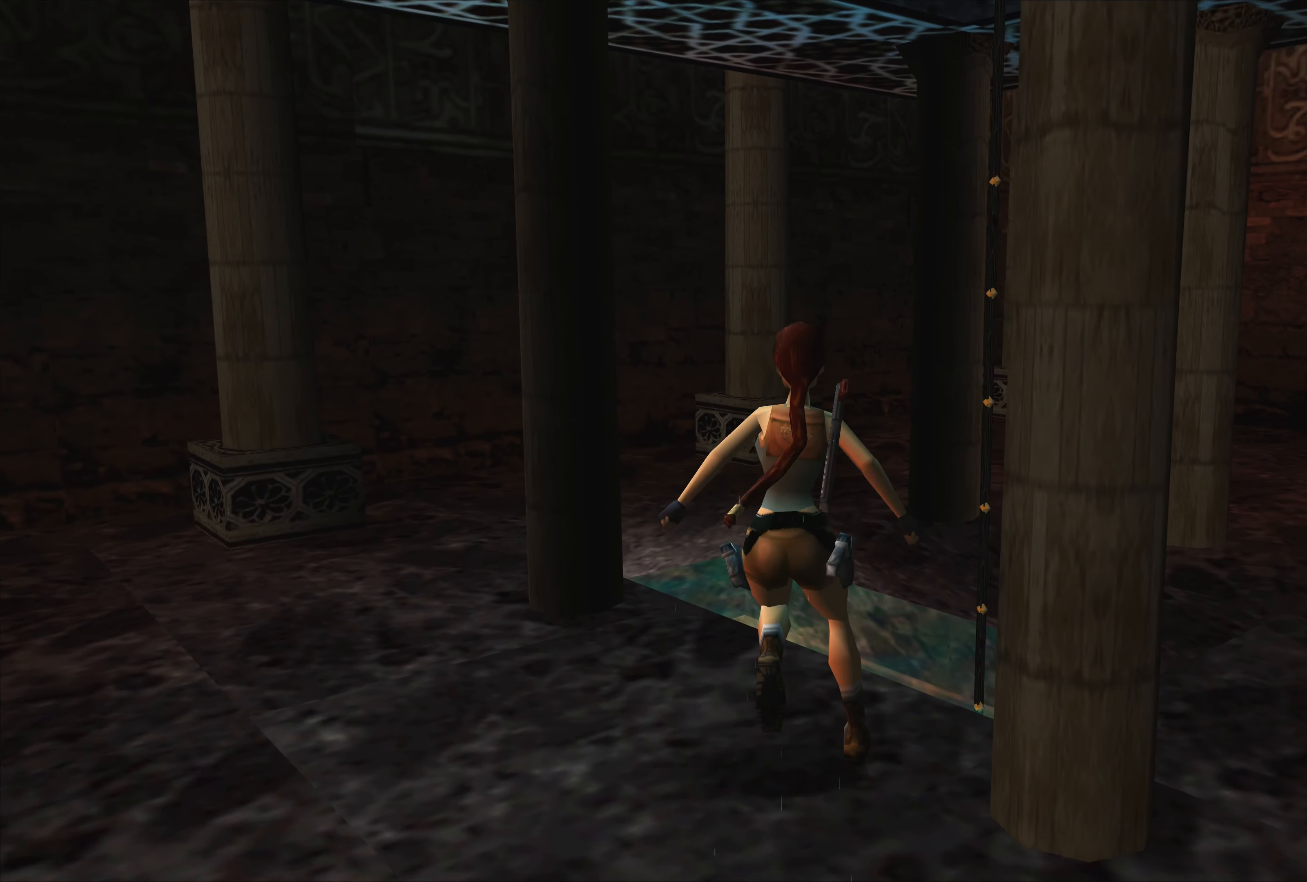
Gameplay with a controller (PlayStation layout); each line is a JSON object with the inputs held at the frame after it. "events" lists button and stick changes between this image and that frame as [ms after this image, input, new state], when the widget could be followed in between. Not read: L2 L3 R2 R3.
{"buttons": [], "left_stick": "right", "right_stick": "center", "events": [[50, "left_stick", "right"]]}
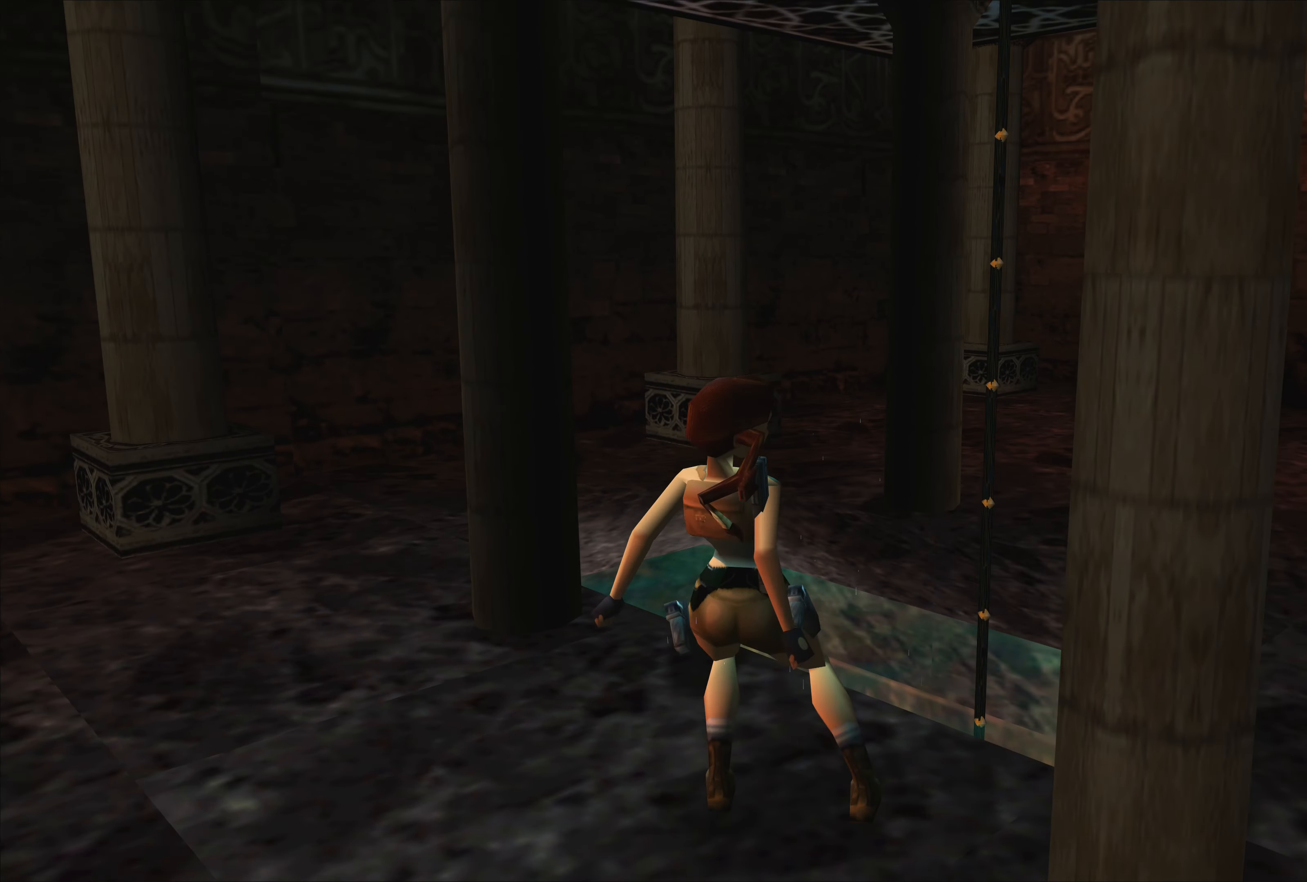
{"buttons": [], "left_stick": "center", "right_stick": "center", "events": [[184, "left_stick", "center"]]}
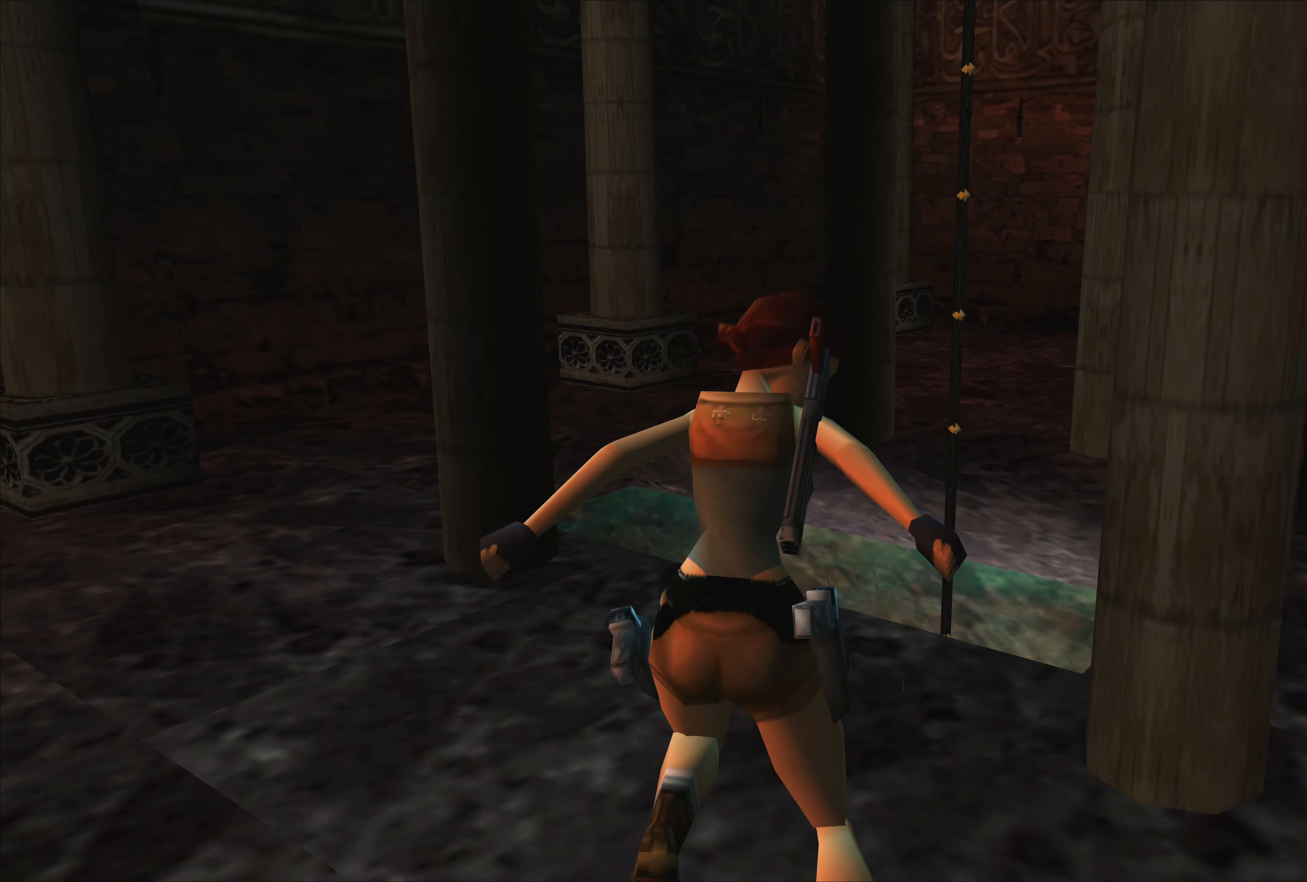
{"buttons": [], "left_stick": "center", "right_stick": "center", "events": [[250, "left_stick", "right"], [500, "left_stick", "center"]]}
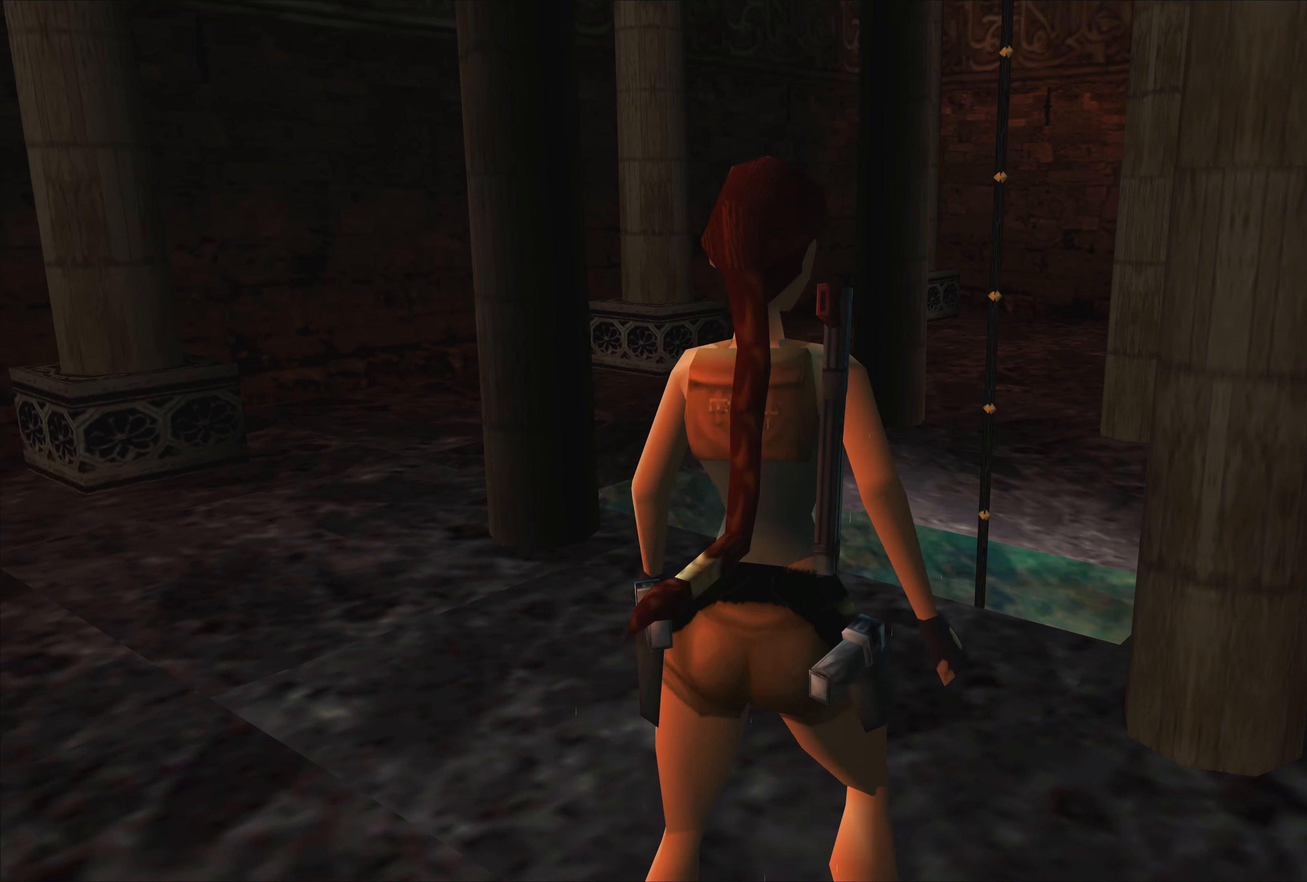
{"buttons": [], "left_stick": "center", "right_stick": "center", "events": [[234, "left_stick", "up"], [317, "left_stick", "center"]]}
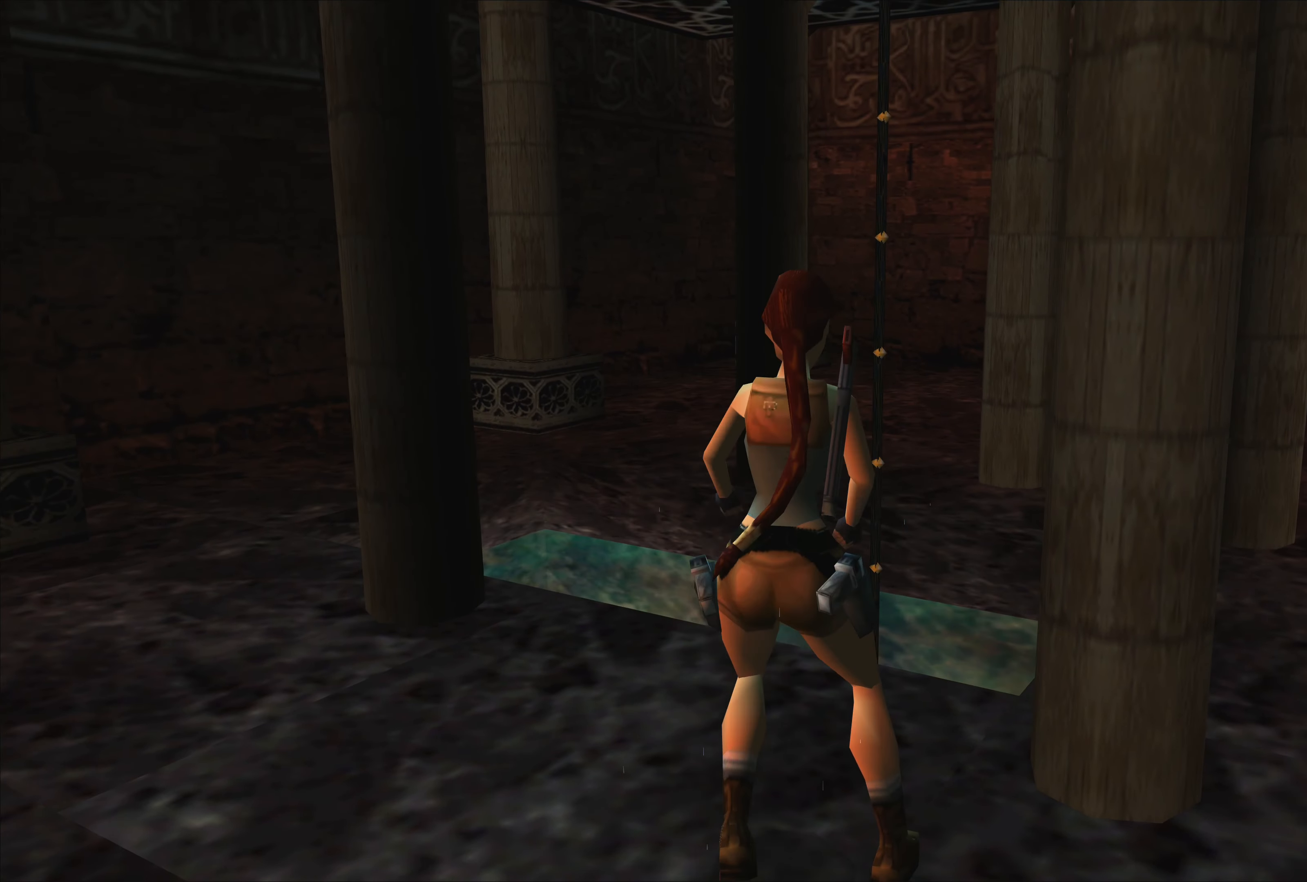
{"buttons": [], "left_stick": "right", "right_stick": "center", "events": [[400, "left_stick", "right"]]}
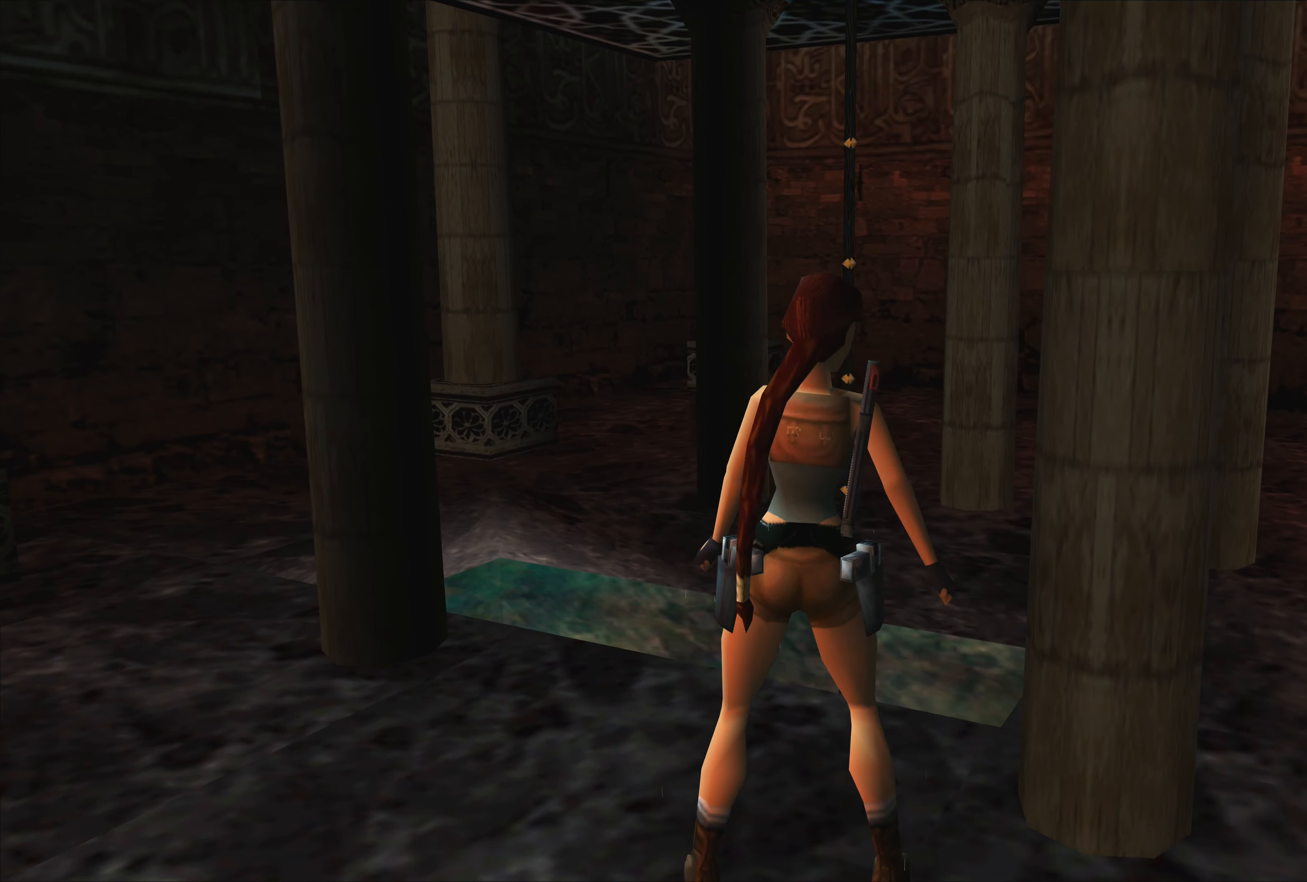
{"buttons": [], "left_stick": "center", "right_stick": "center", "events": [[84, "left_stick", "center"], [384, "left_stick", "left"], [500, "left_stick", "center"]]}
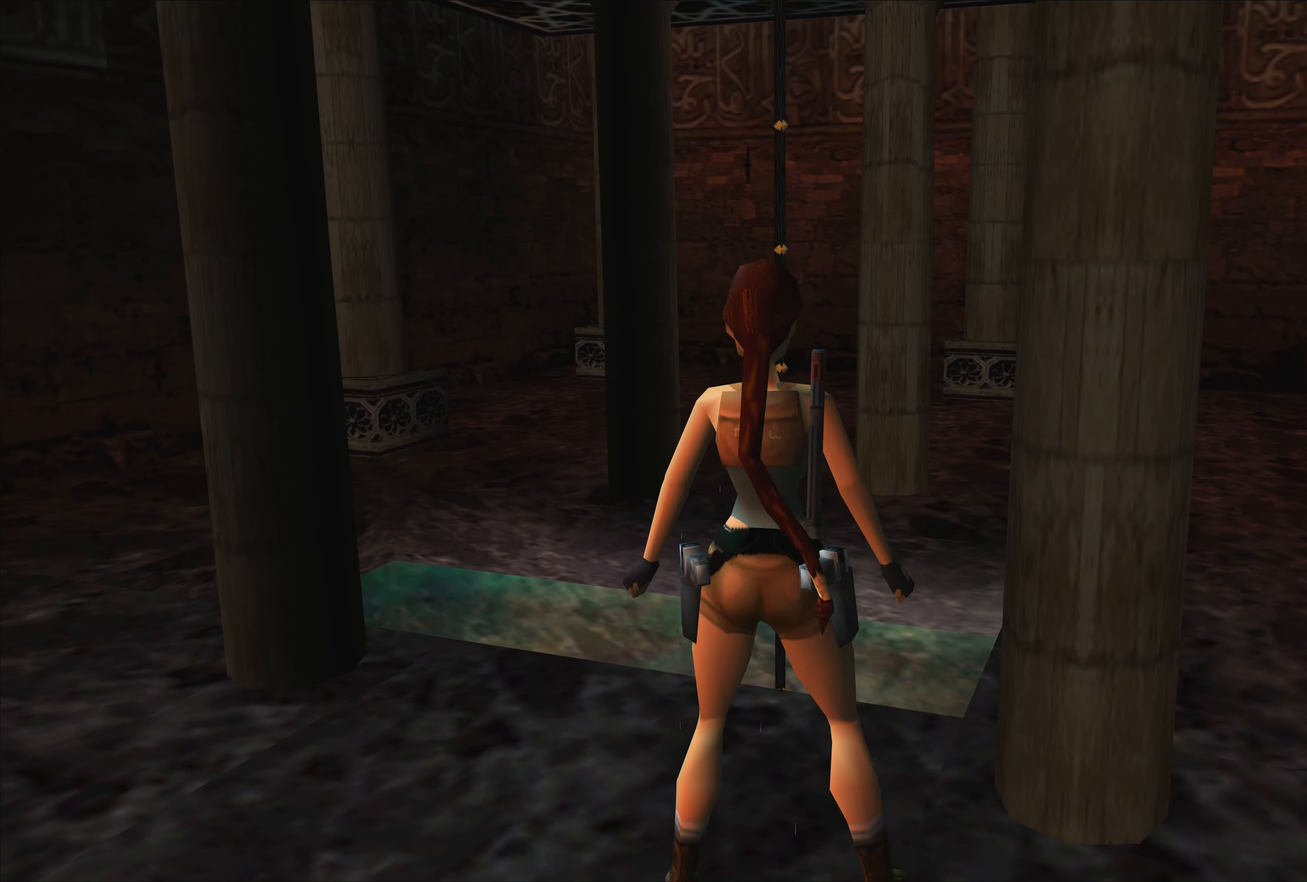
{"buttons": [], "left_stick": "center", "right_stick": "center", "events": [[250, "left_stick", "right"], [334, "left_stick", "center"]]}
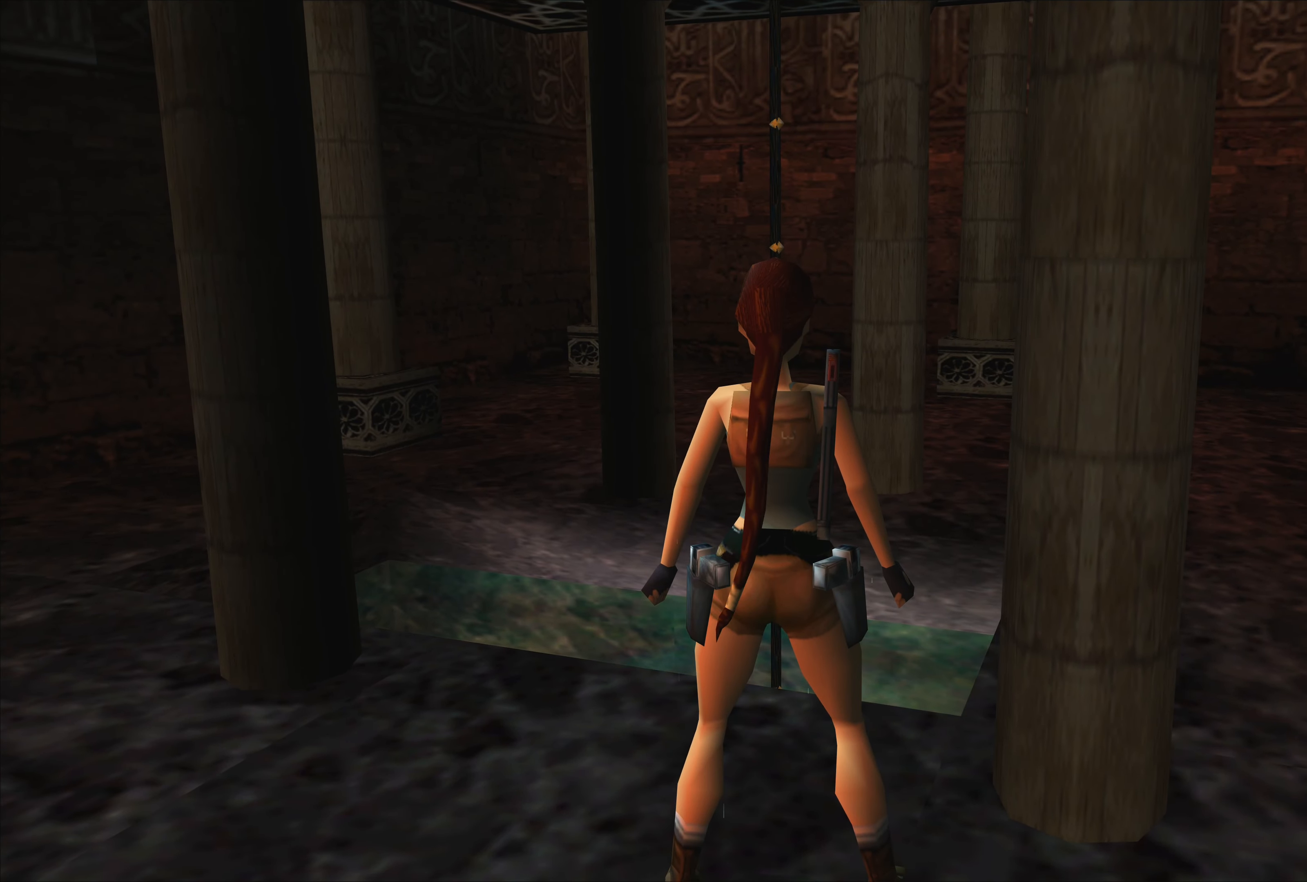
{"buttons": ["SQUARE"], "left_stick": "up", "right_stick": "center", "events": [[350, "SQUARE", "down"], [350, "left_stick", "up"]]}
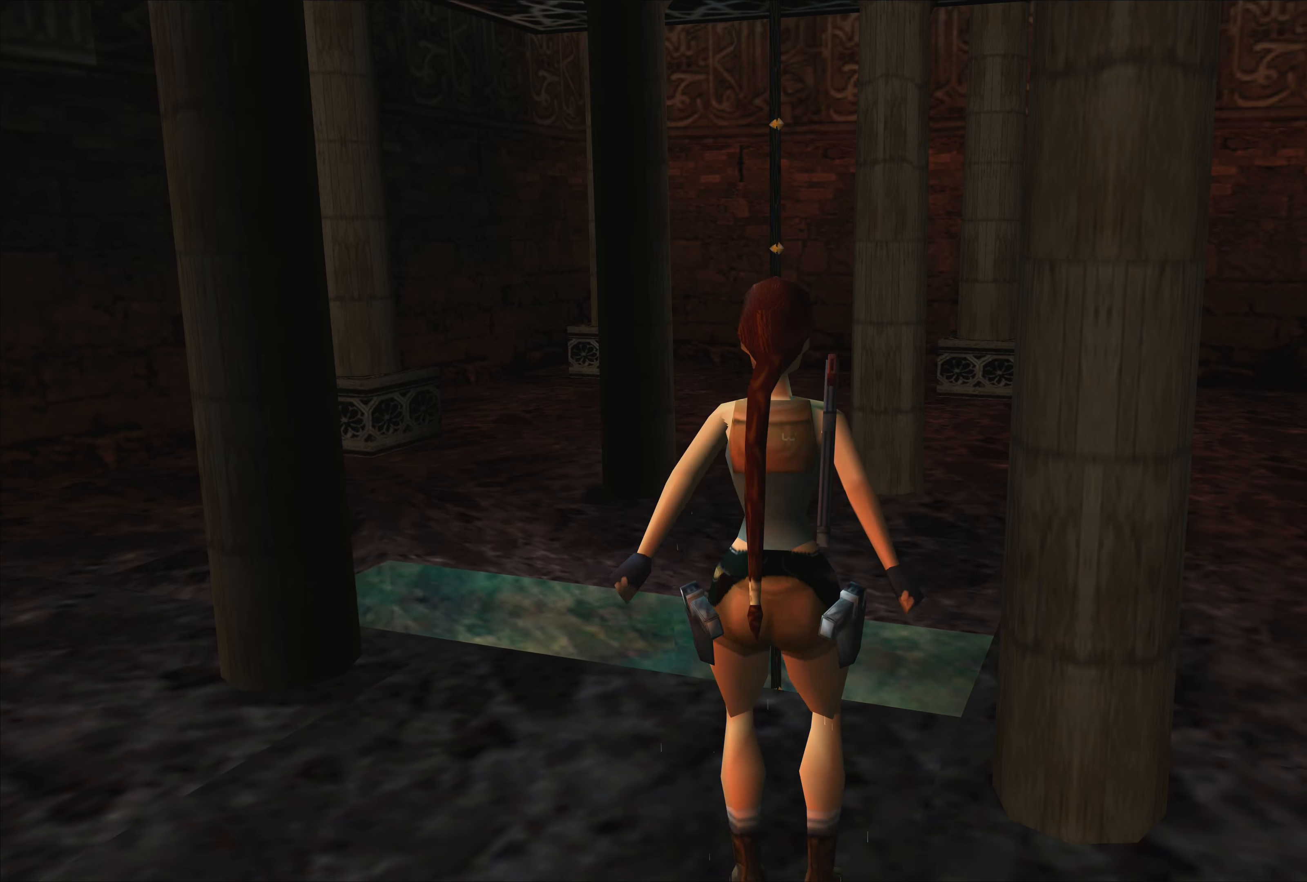
{"buttons": [], "left_stick": "up", "right_stick": "center", "events": [[450, "SQUARE", "up"]]}
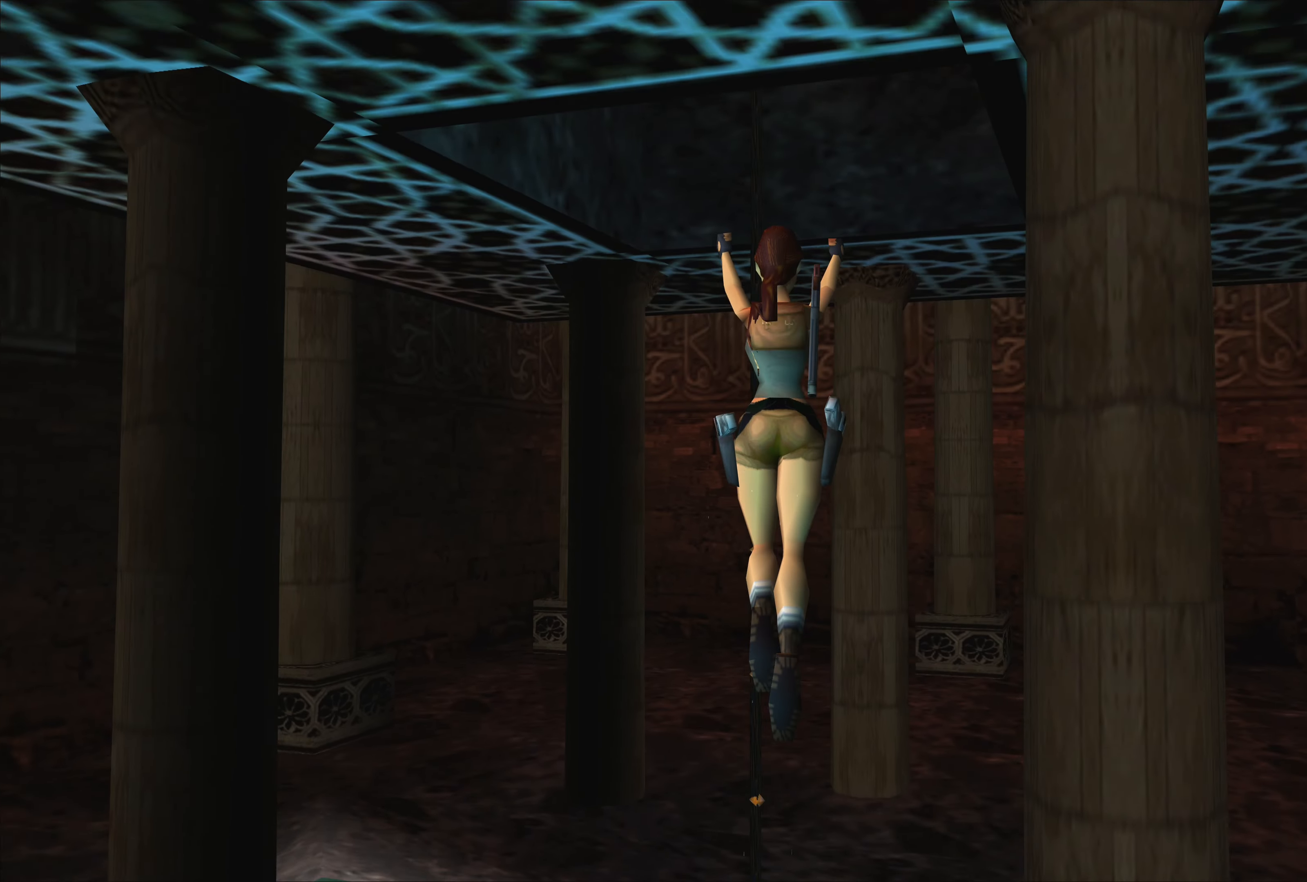
{"buttons": ["CROSS"], "left_stick": "up-left", "right_stick": "center", "events": [[66, "CROSS", "down"], [100, "left_stick", "up-left"]]}
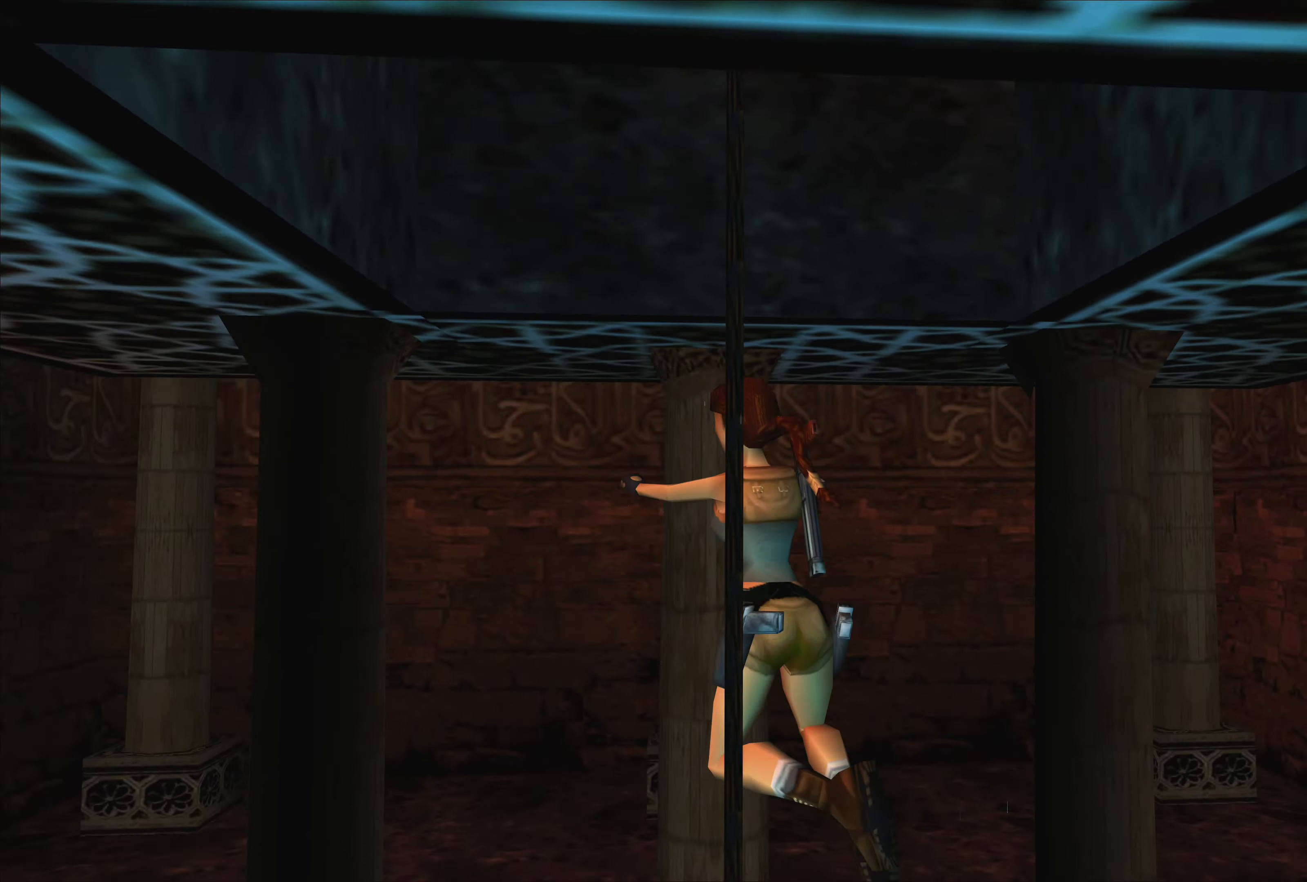
{"buttons": [], "left_stick": "up", "right_stick": "center", "events": [[216, "left_stick", "up"], [266, "CROSS", "up"]]}
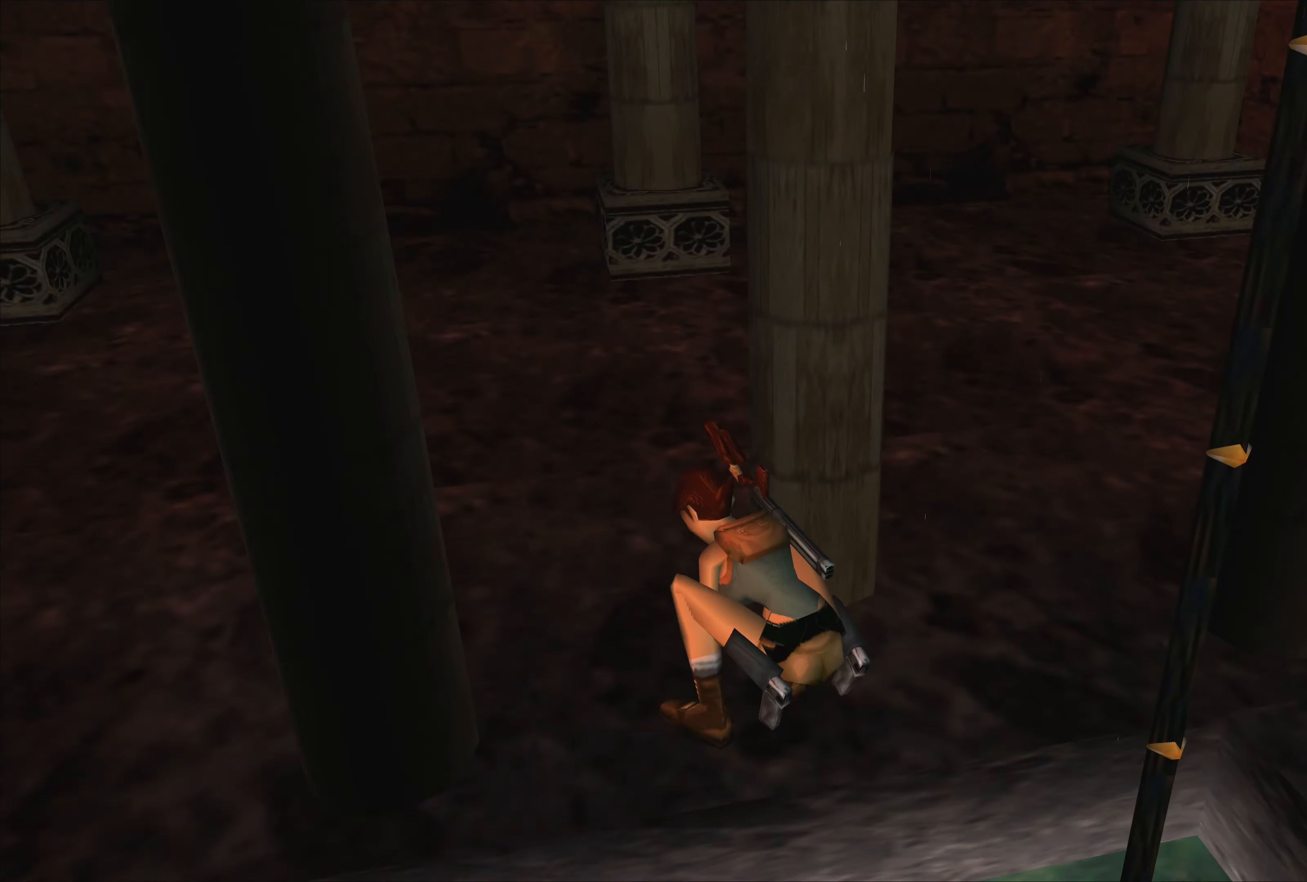
{"buttons": [], "left_stick": "center", "right_stick": "center", "events": [[33, "left_stick", "center"]]}
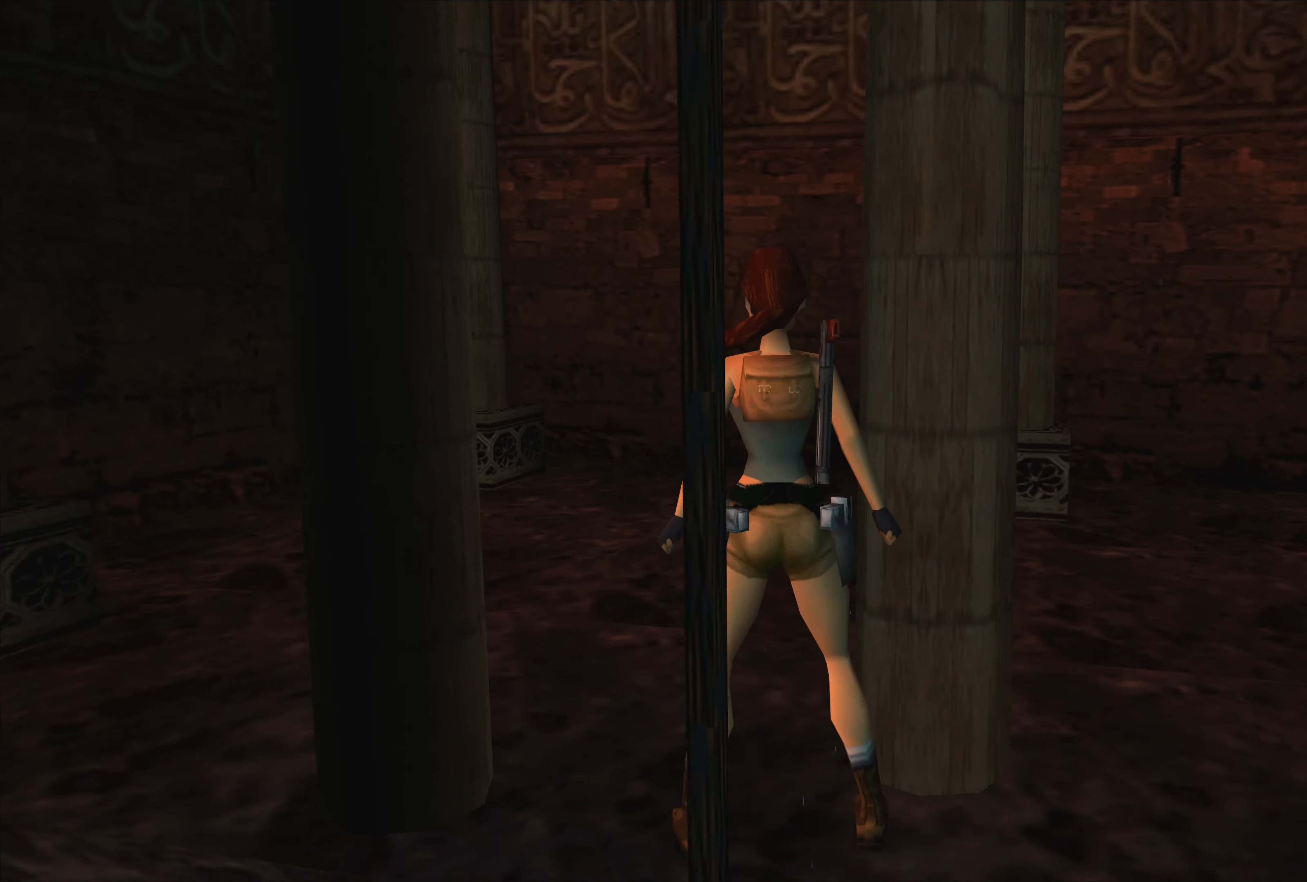
{"buttons": [], "left_stick": "up-right", "right_stick": "center", "events": [[150, "left_stick", "up-right"]]}
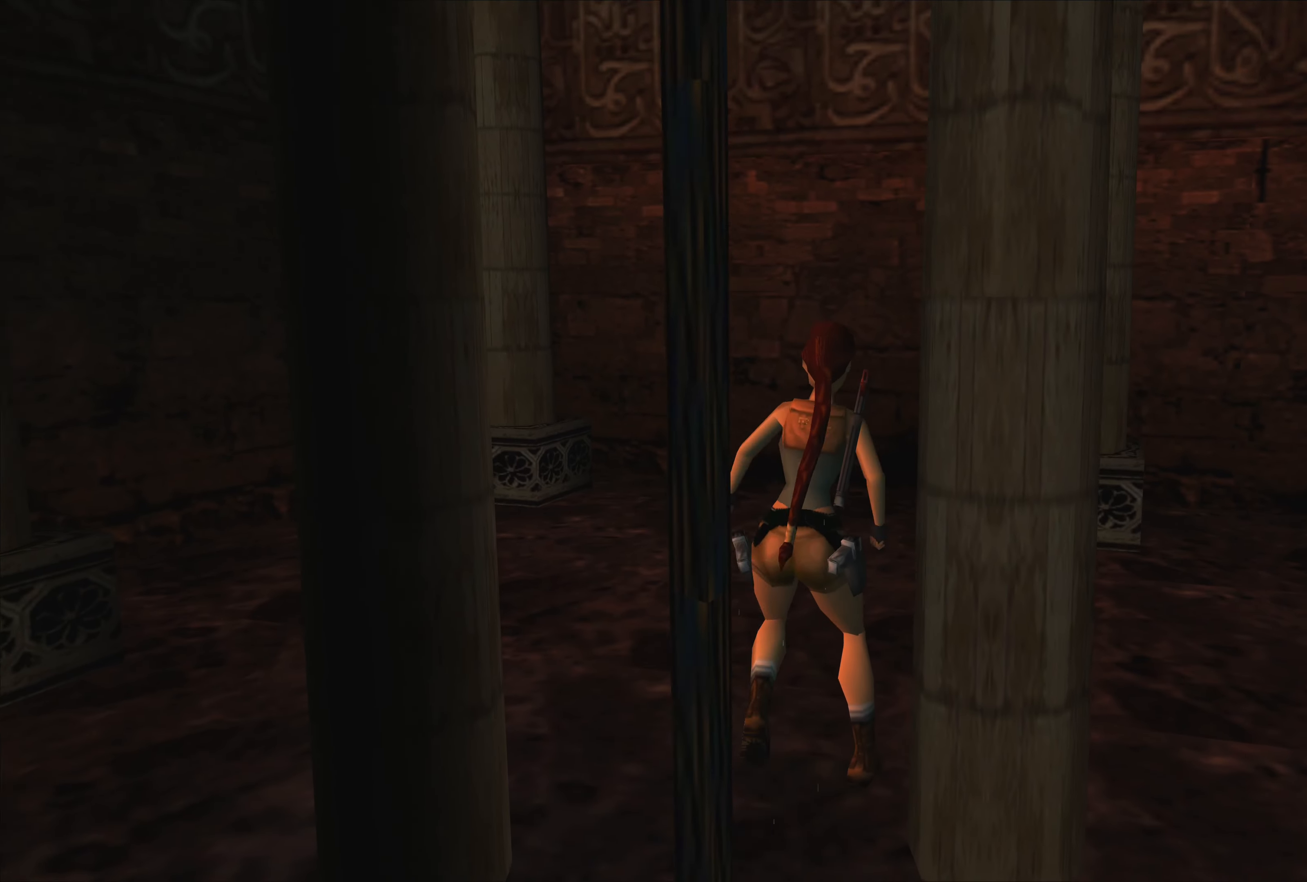
{"buttons": [], "left_stick": "up-right", "right_stick": "center", "events": [[183, "left_stick", "up"], [450, "left_stick", "up-right"]]}
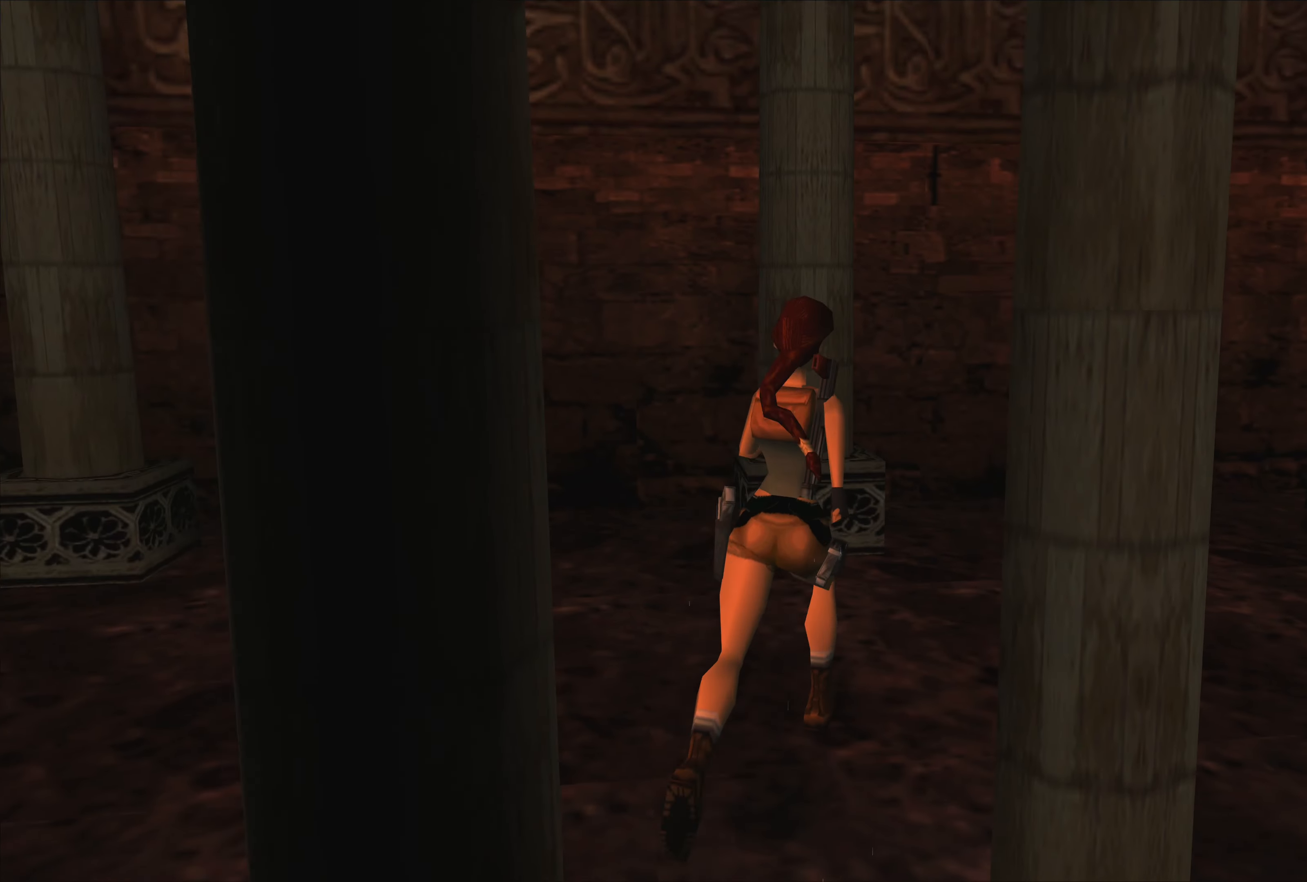
{"buttons": ["L1"], "left_stick": "down", "right_stick": "center", "events": [[33, "left_stick", "right"], [166, "left_stick", "center"], [300, "L1", "down"], [500, "left_stick", "down"]]}
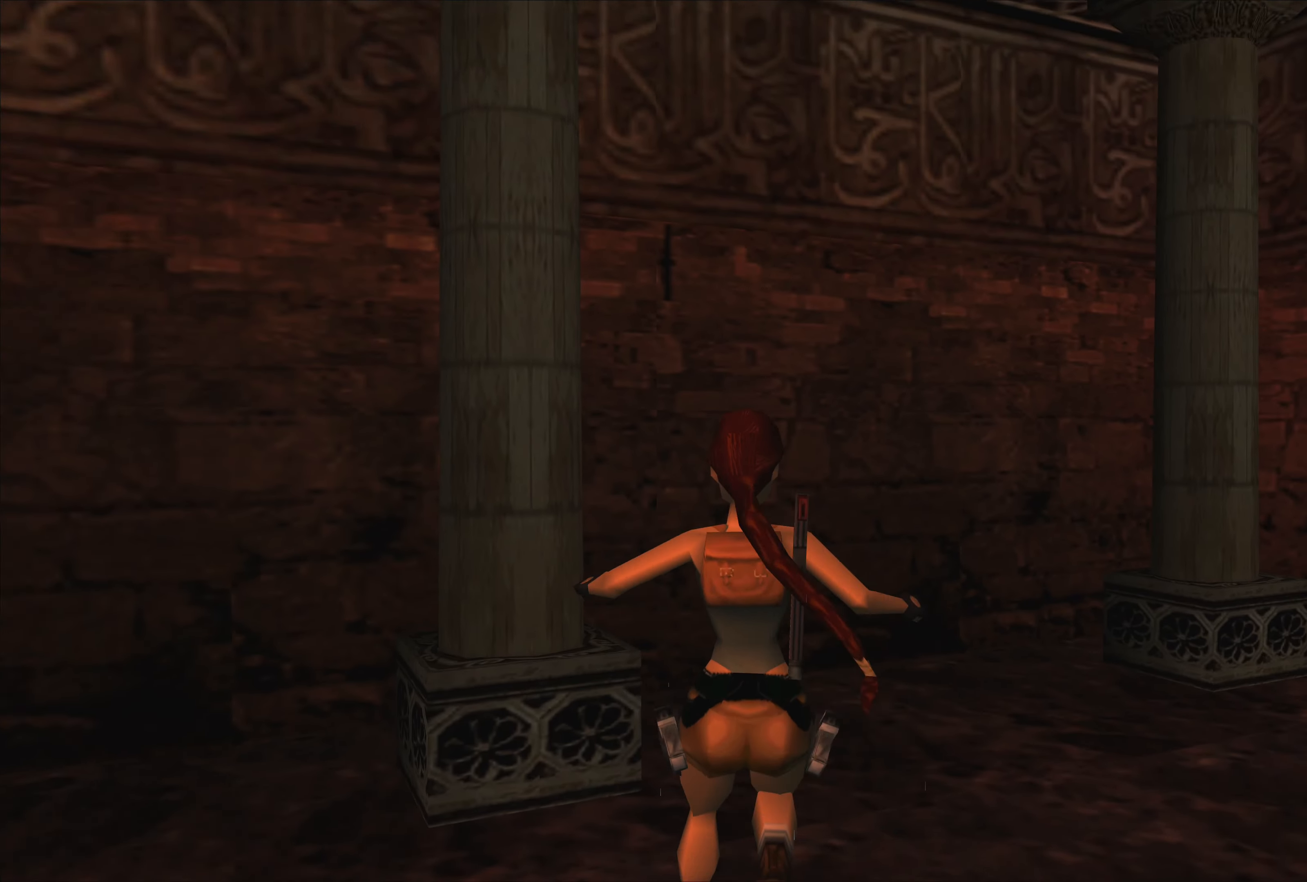
{"buttons": ["L1"], "left_stick": "down", "right_stick": "center", "events": []}
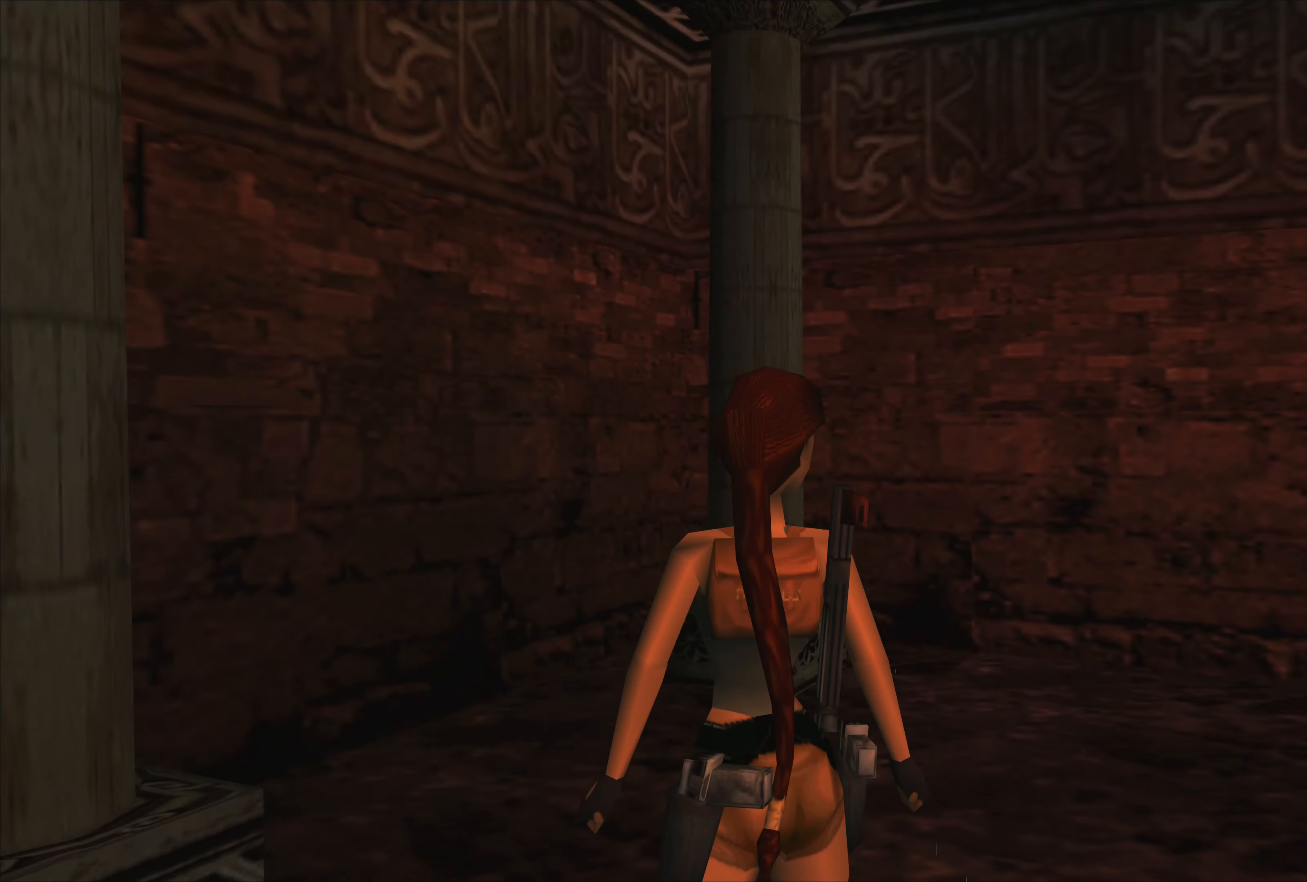
{"buttons": ["L1"], "left_stick": "down", "right_stick": "center", "events": []}
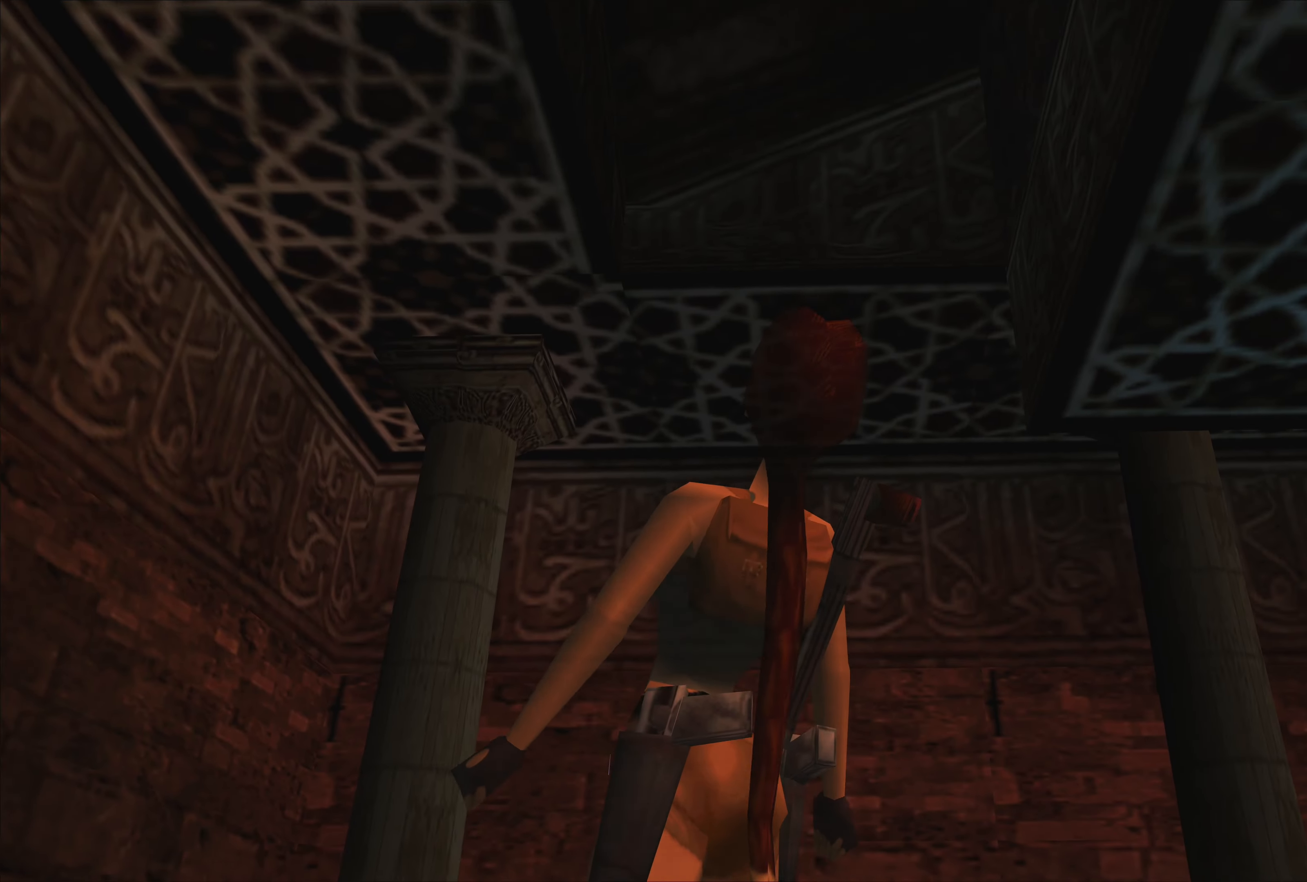
{"buttons": ["L1"], "left_stick": "down", "right_stick": "center", "events": []}
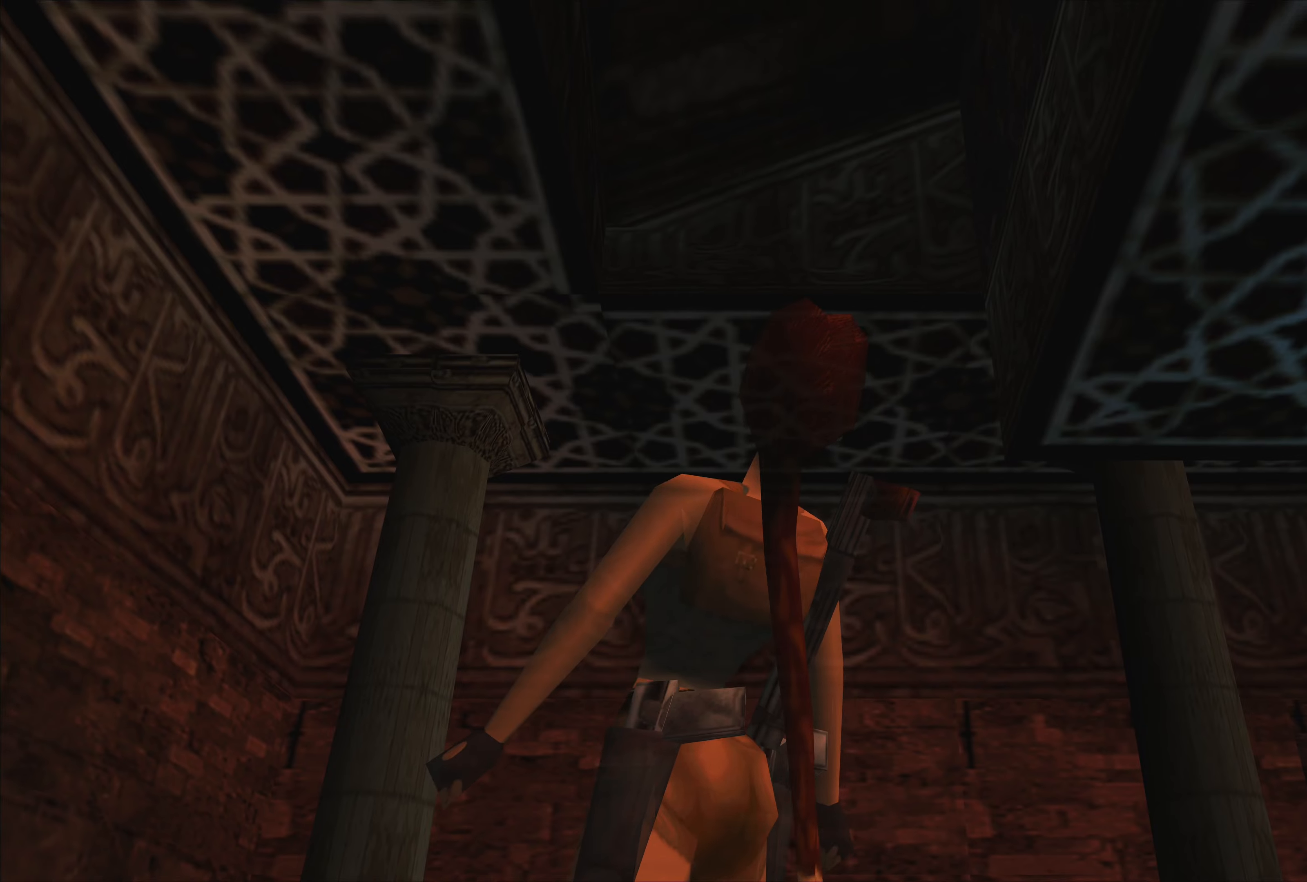
{"buttons": ["L1"], "left_stick": "center", "right_stick": "center", "events": [[50, "left_stick", "down-right"], [483, "left_stick", "center"]]}
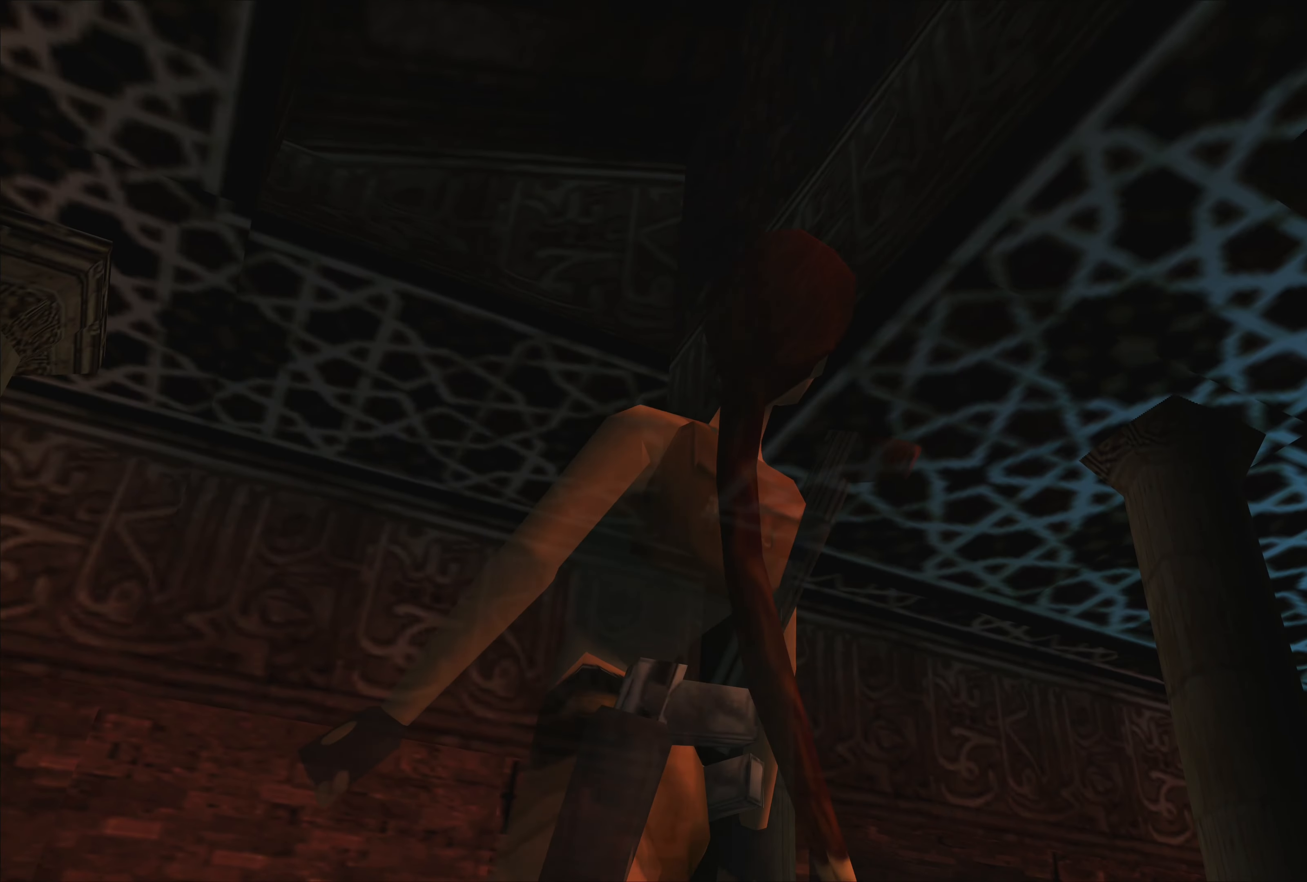
{"buttons": [], "left_stick": "center", "right_stick": "center", "events": [[450, "L1", "up"]]}
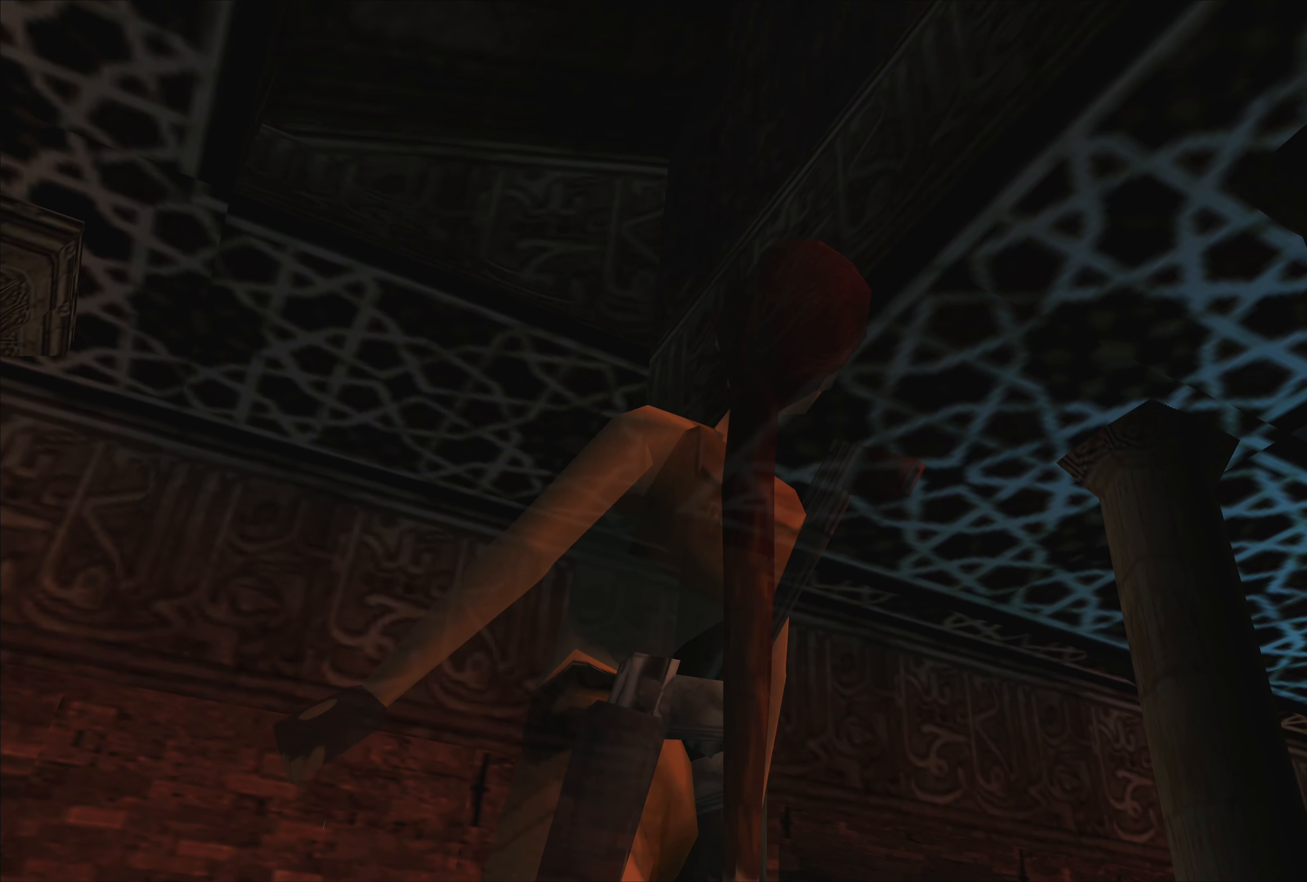
{"buttons": [], "left_stick": "left", "right_stick": "center", "events": [[433, "left_stick", "left"]]}
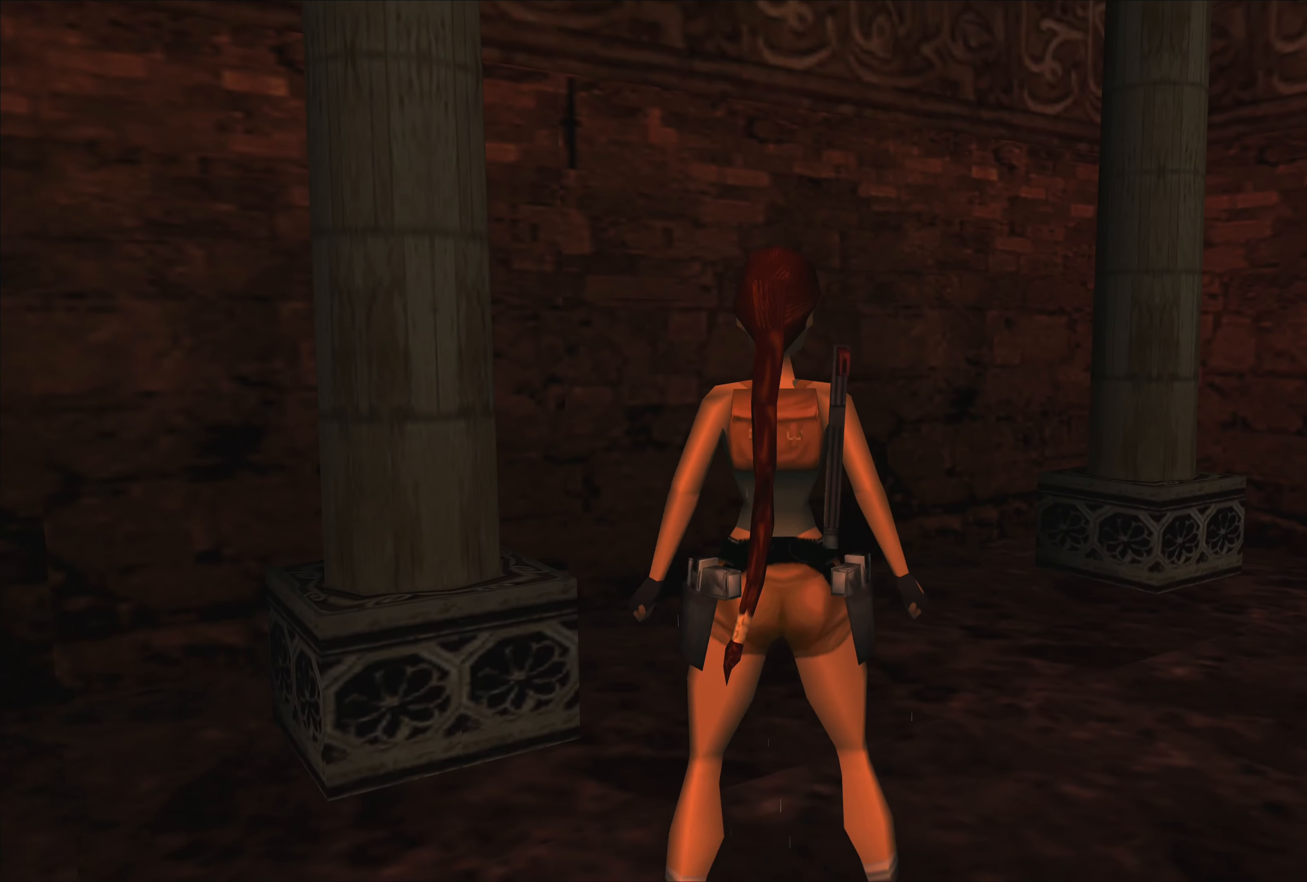
{"buttons": [], "left_stick": "left", "right_stick": "center", "events": []}
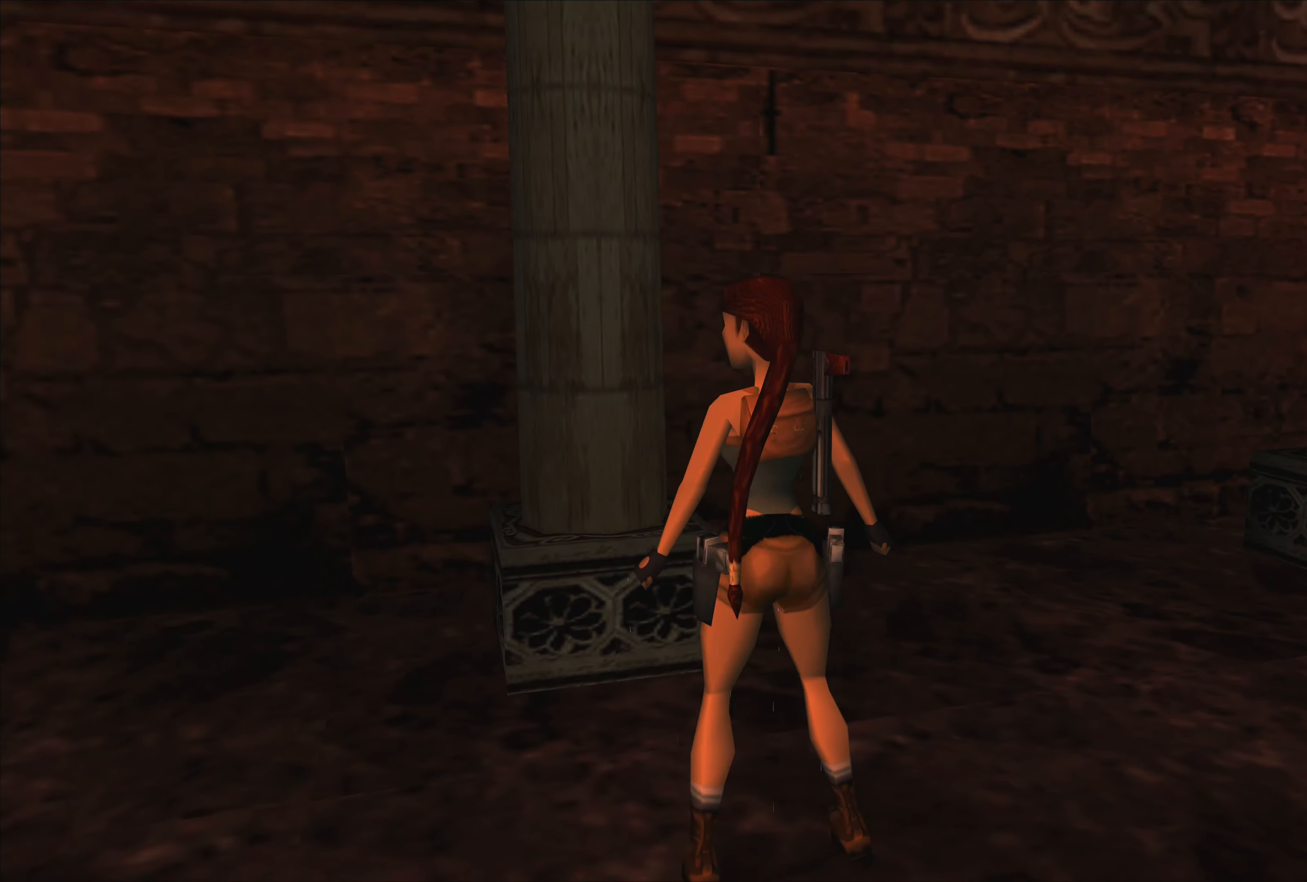
{"buttons": [], "left_stick": "up", "right_stick": "center", "events": [[183, "left_stick", "up-left"], [333, "left_stick", "up"]]}
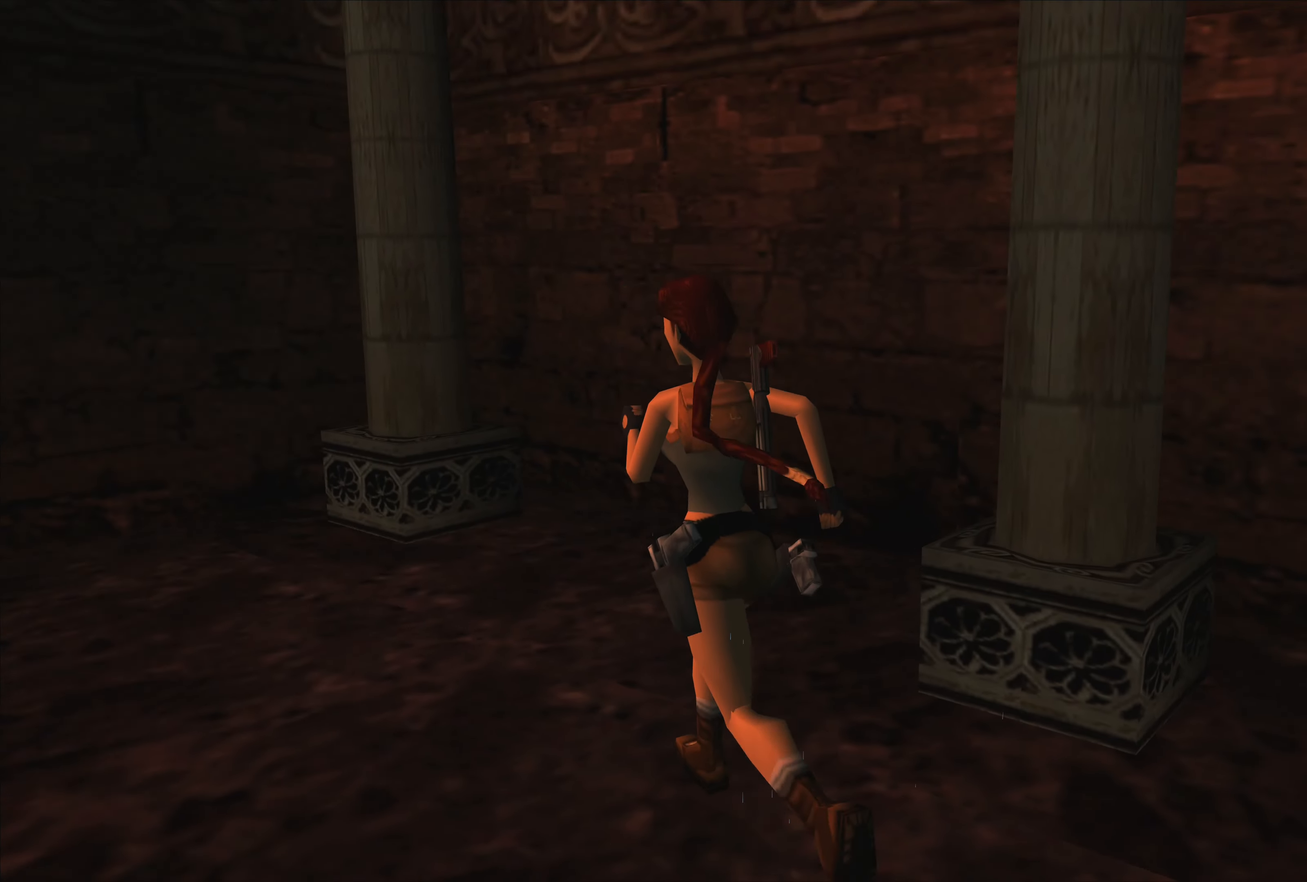
{"buttons": [], "left_stick": "up-left", "right_stick": "center", "events": [[433, "left_stick", "up-left"]]}
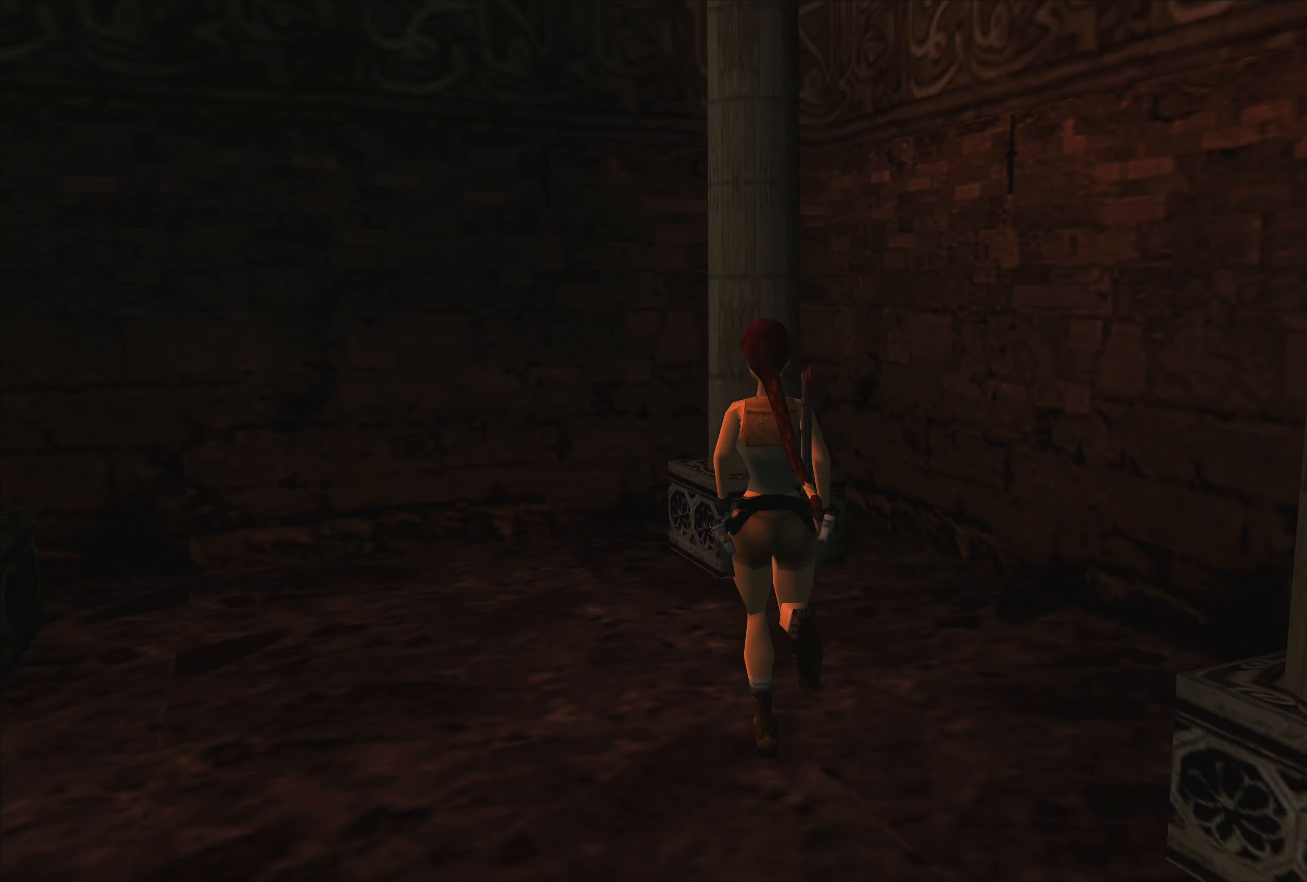
{"buttons": [], "left_stick": "left", "right_stick": "center", "events": [[83, "left_stick", "left"]]}
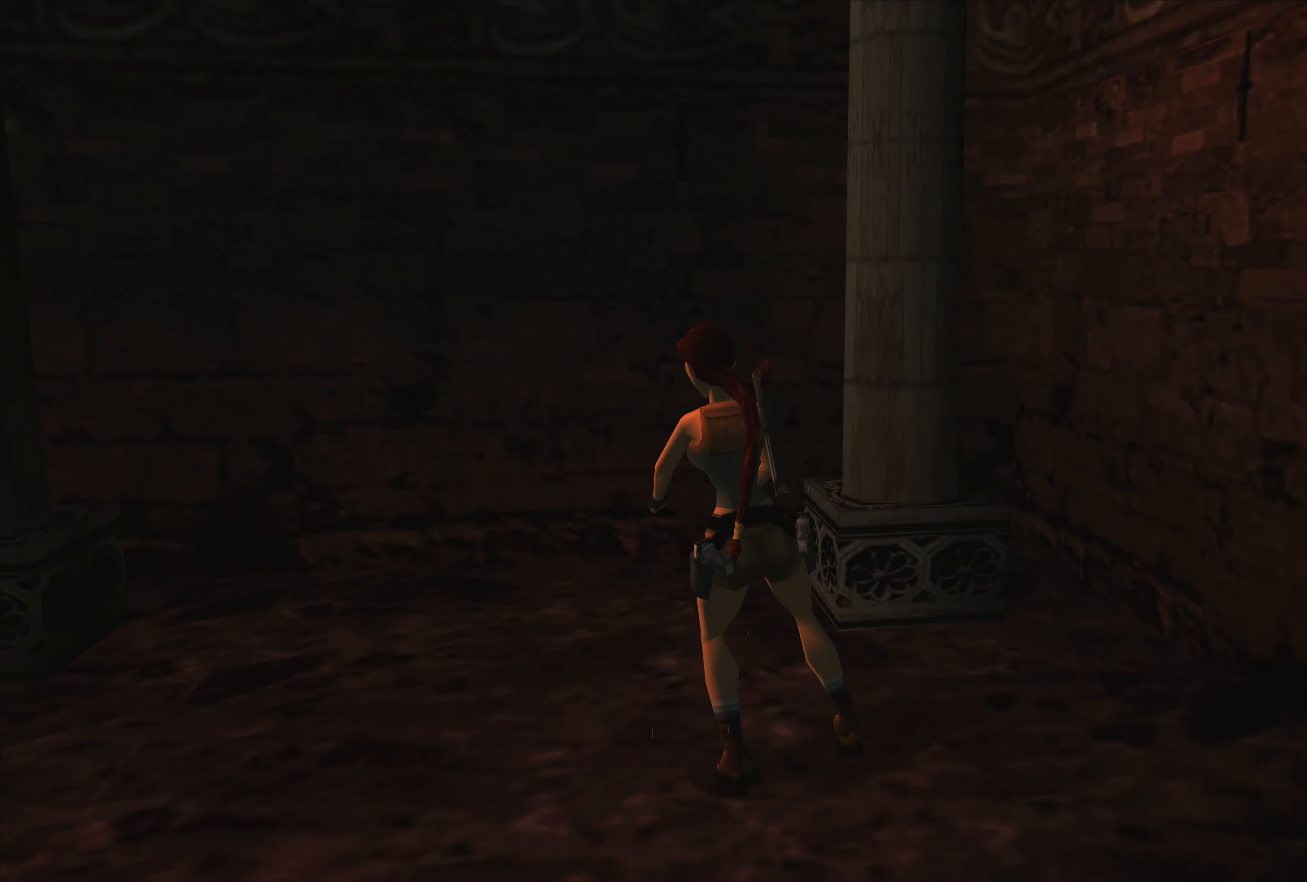
{"buttons": [], "left_stick": "center", "right_stick": "center", "events": [[500, "left_stick", "center"]]}
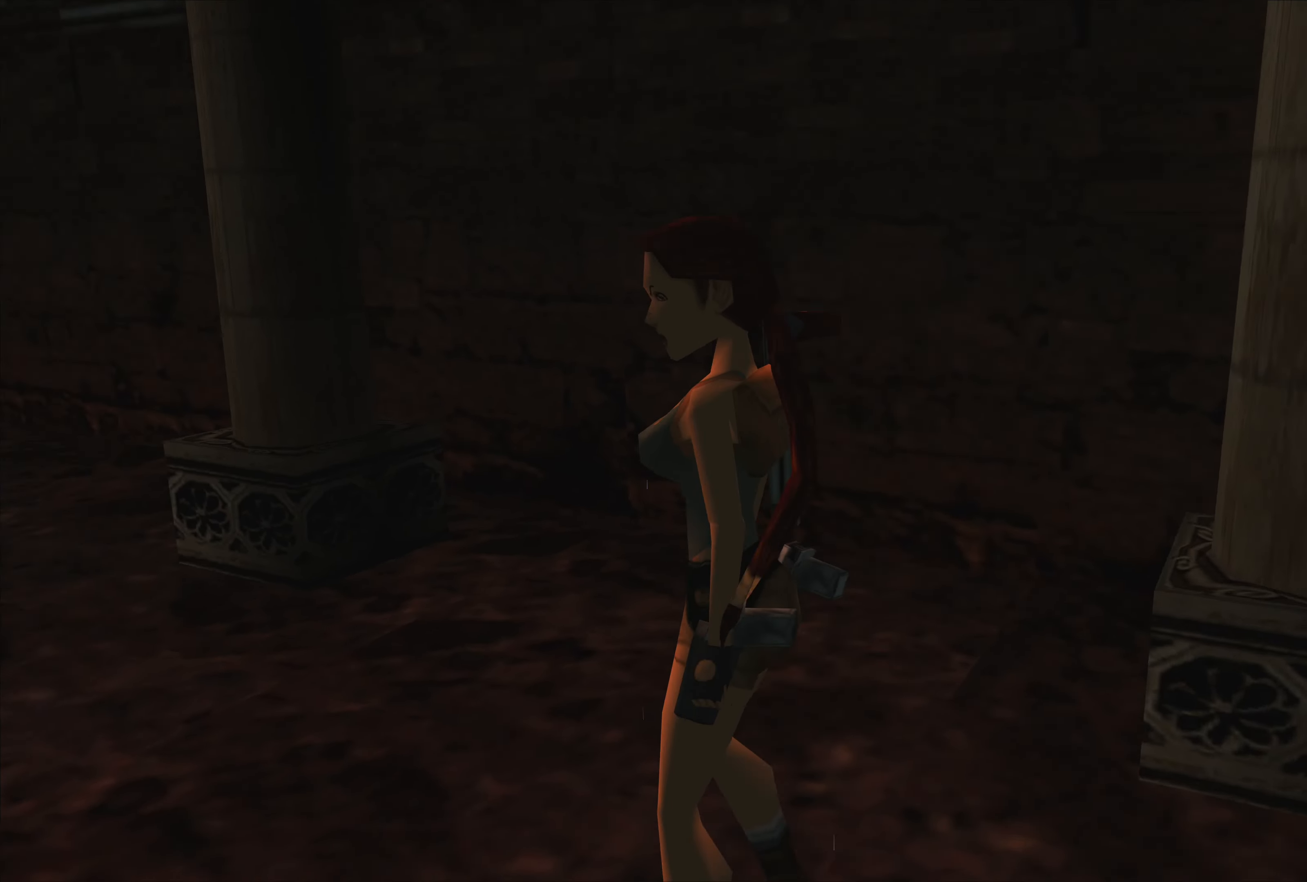
{"buttons": ["L1"], "left_stick": "down", "right_stick": "center", "events": [[233, "L1", "down"], [483, "left_stick", "down"]]}
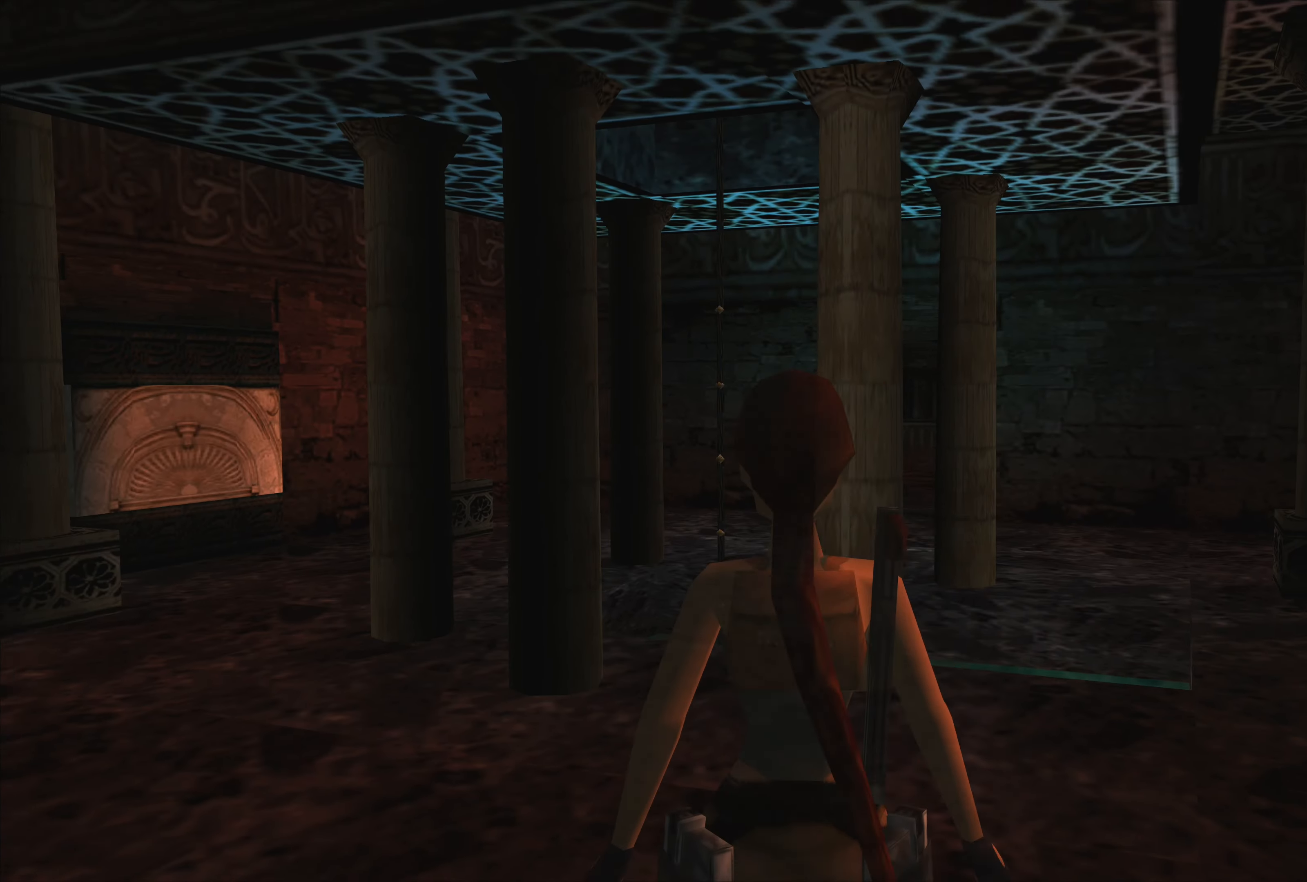
{"buttons": ["L1"], "left_stick": "down", "right_stick": "center", "events": []}
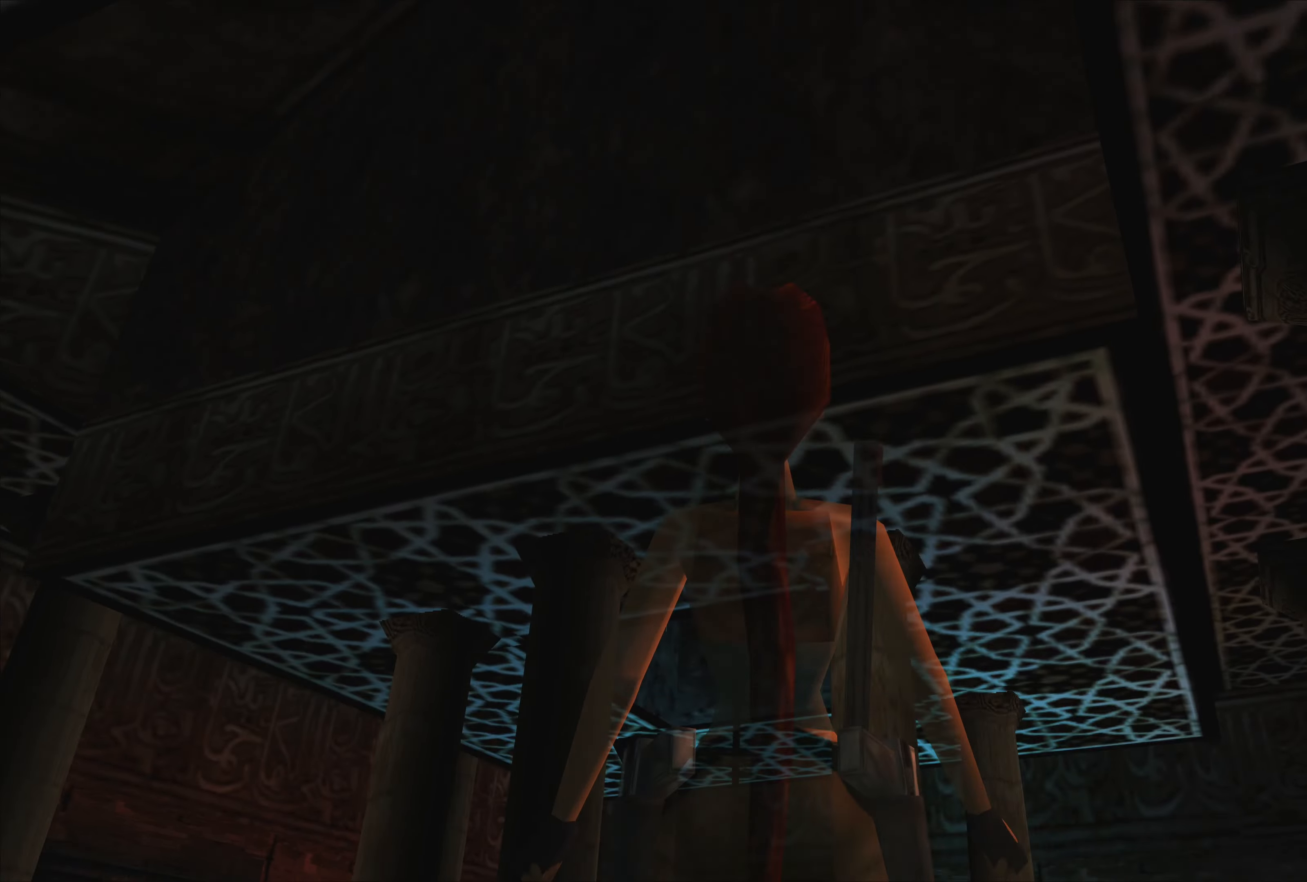
{"buttons": ["L1"], "left_stick": "center", "right_stick": "center", "events": [[84, "left_stick", "down-left"], [384, "left_stick", "center"]]}
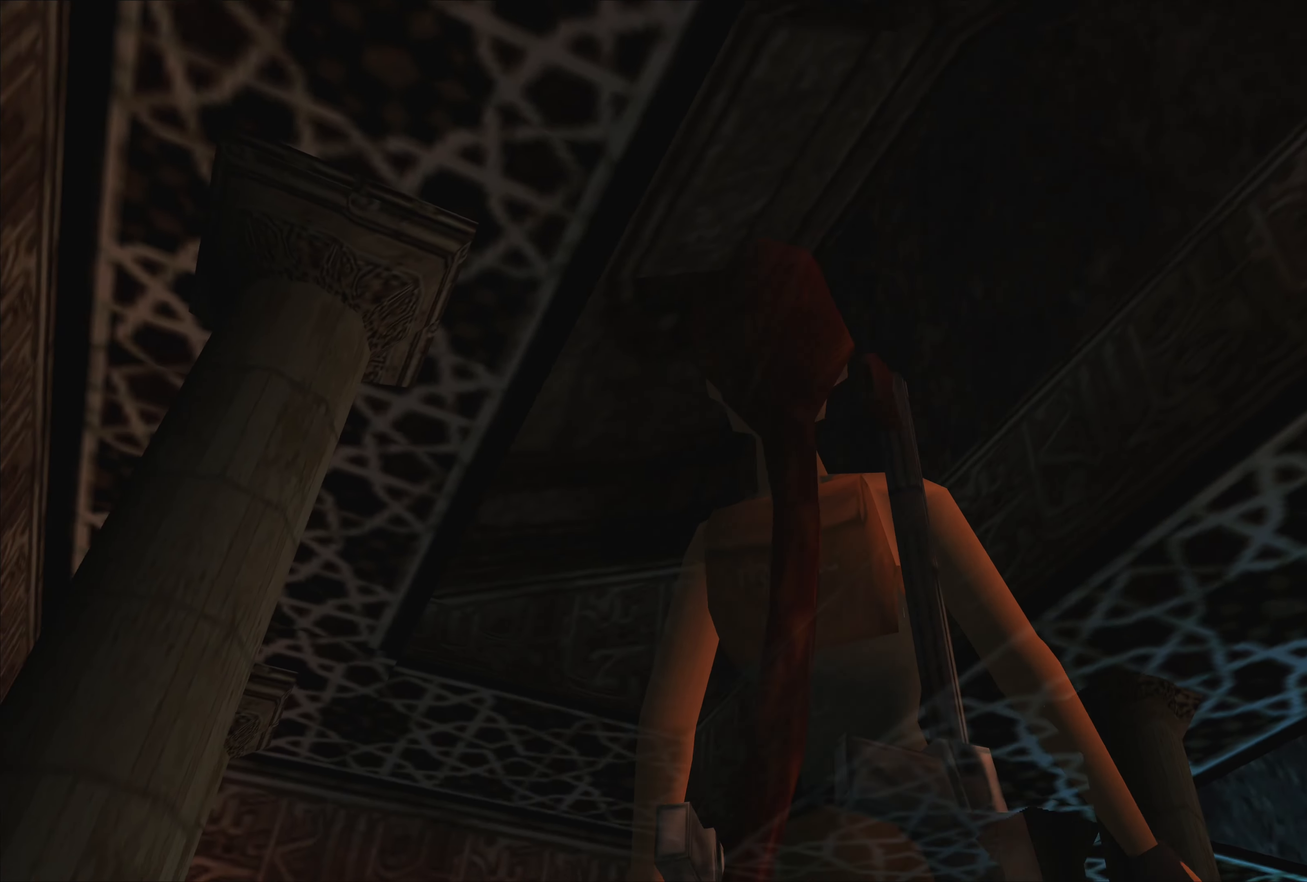
{"buttons": ["L1"], "left_stick": "center", "right_stick": "center", "events": []}